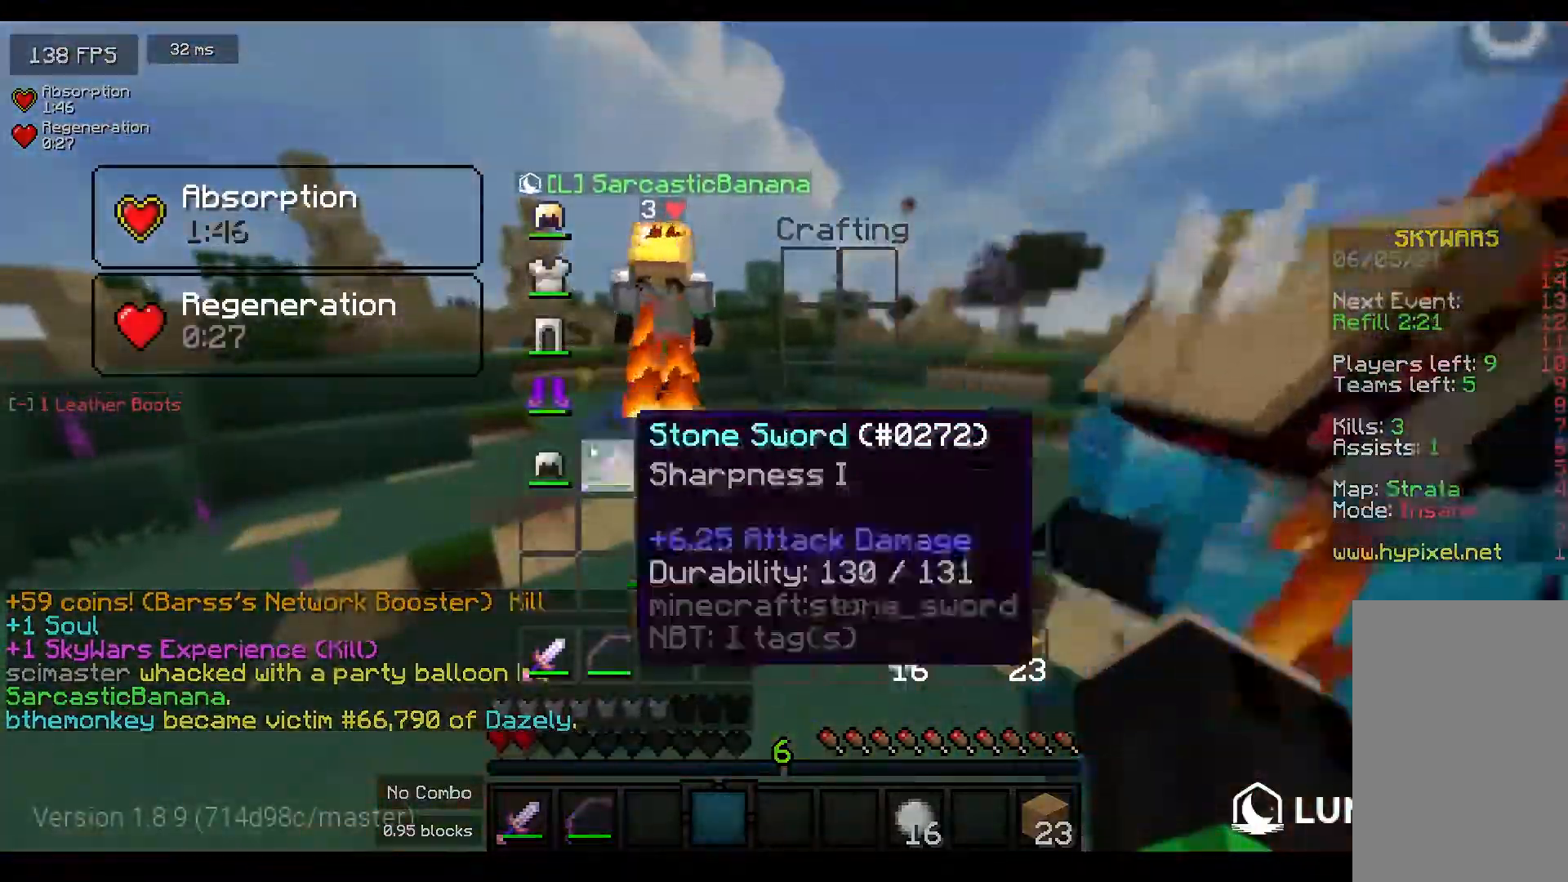
Gameplay with keyboard and mouse; each line is a JSON object with the keys and mouse buttons held at the frame after it. "events" lists presses ("down") and releases ("up") of "a", "d", "s", "space", "w", "mouse_left" and "mouse_right" between this image and that frame as [ms after this image, input, new state], when the widget could be followed in between. "mouse_left", "mouse_right" = the "left", "right" buttons of the "mouse" list. No other keys are recorded. Fast repeated clicks can show as one long hold. Mouse movement is not recorded.
{"keys": [], "mouse": [], "events": []}
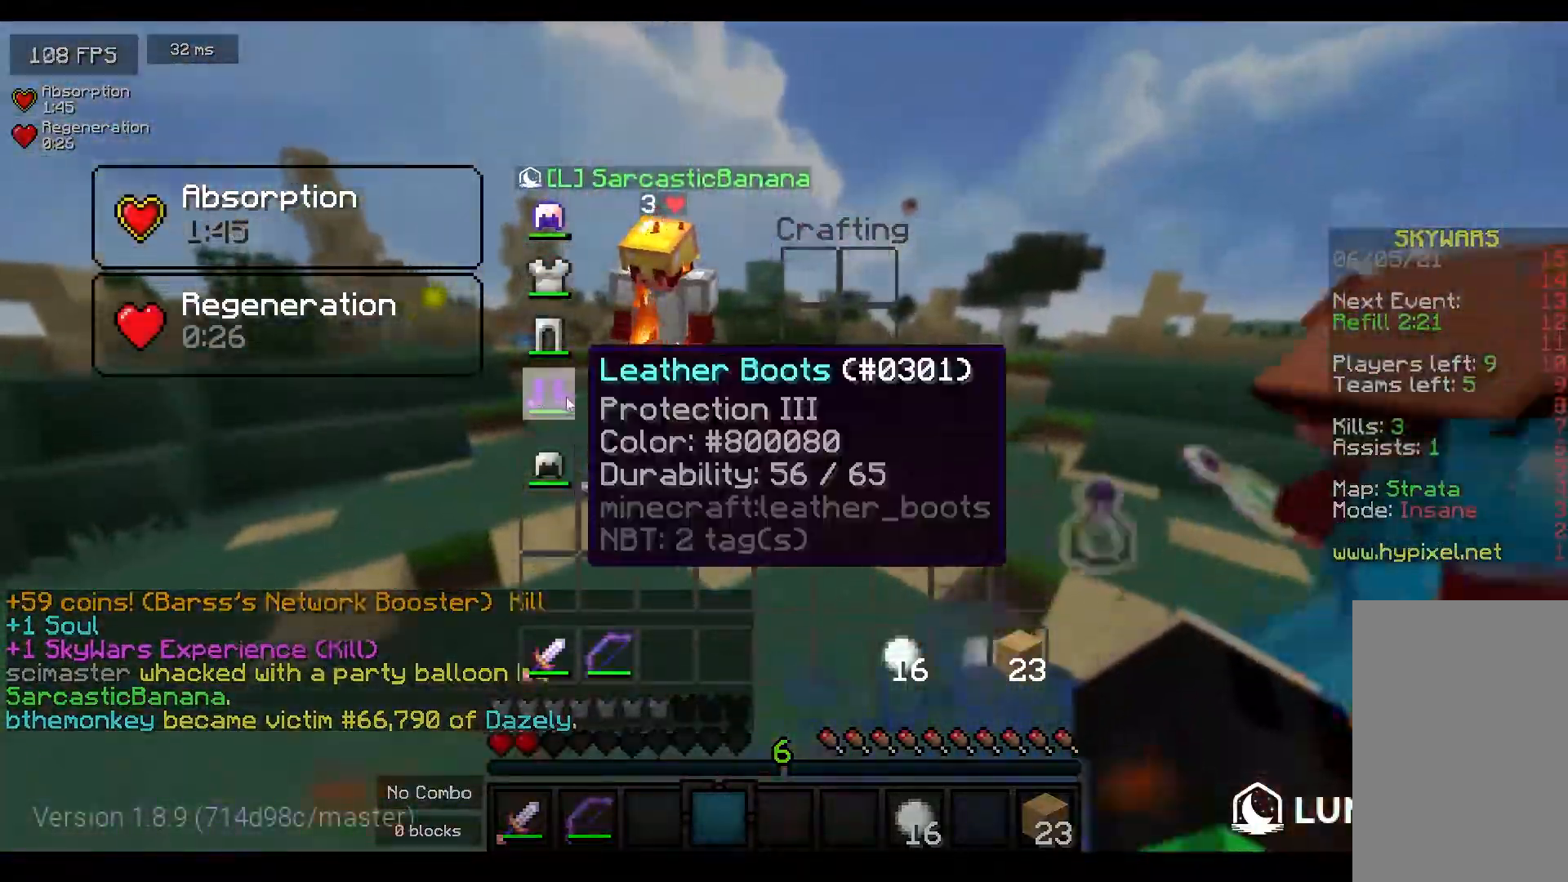
{"keys": ["d", "w"], "mouse": [], "events": [[250, "d", "down"], [367, "w", "down"]]}
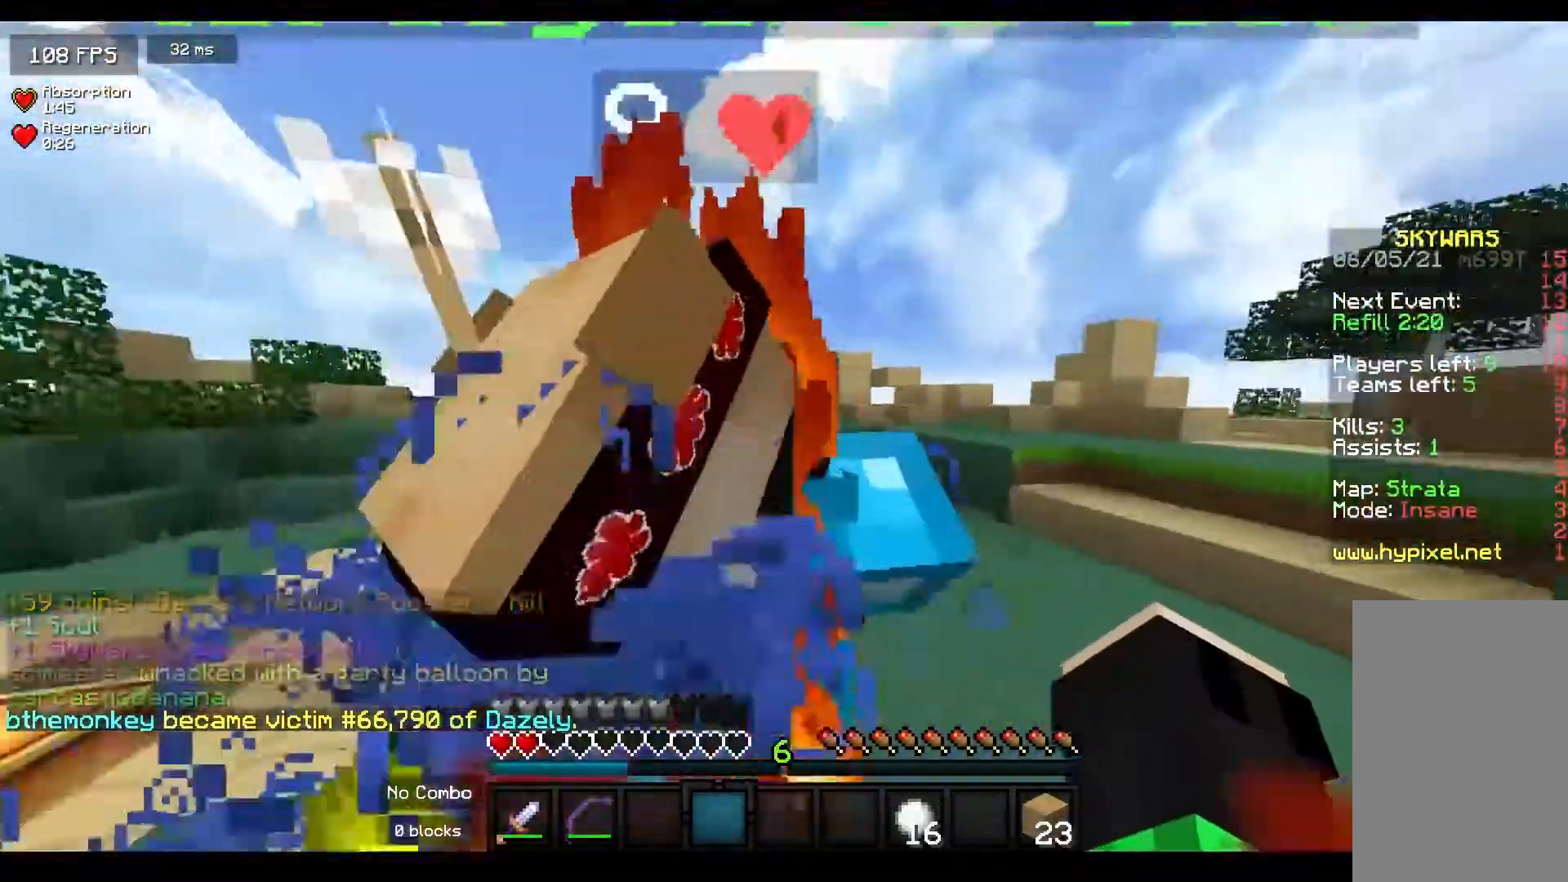
{"keys": ["a"], "mouse": [], "events": [[17, "mouse_left", "down"], [167, "mouse_left", "up"], [283, "mouse_left", "down"], [317, "a", "down"], [333, "d", "up"], [400, "mouse_left", "up"], [417, "w", "up"]]}
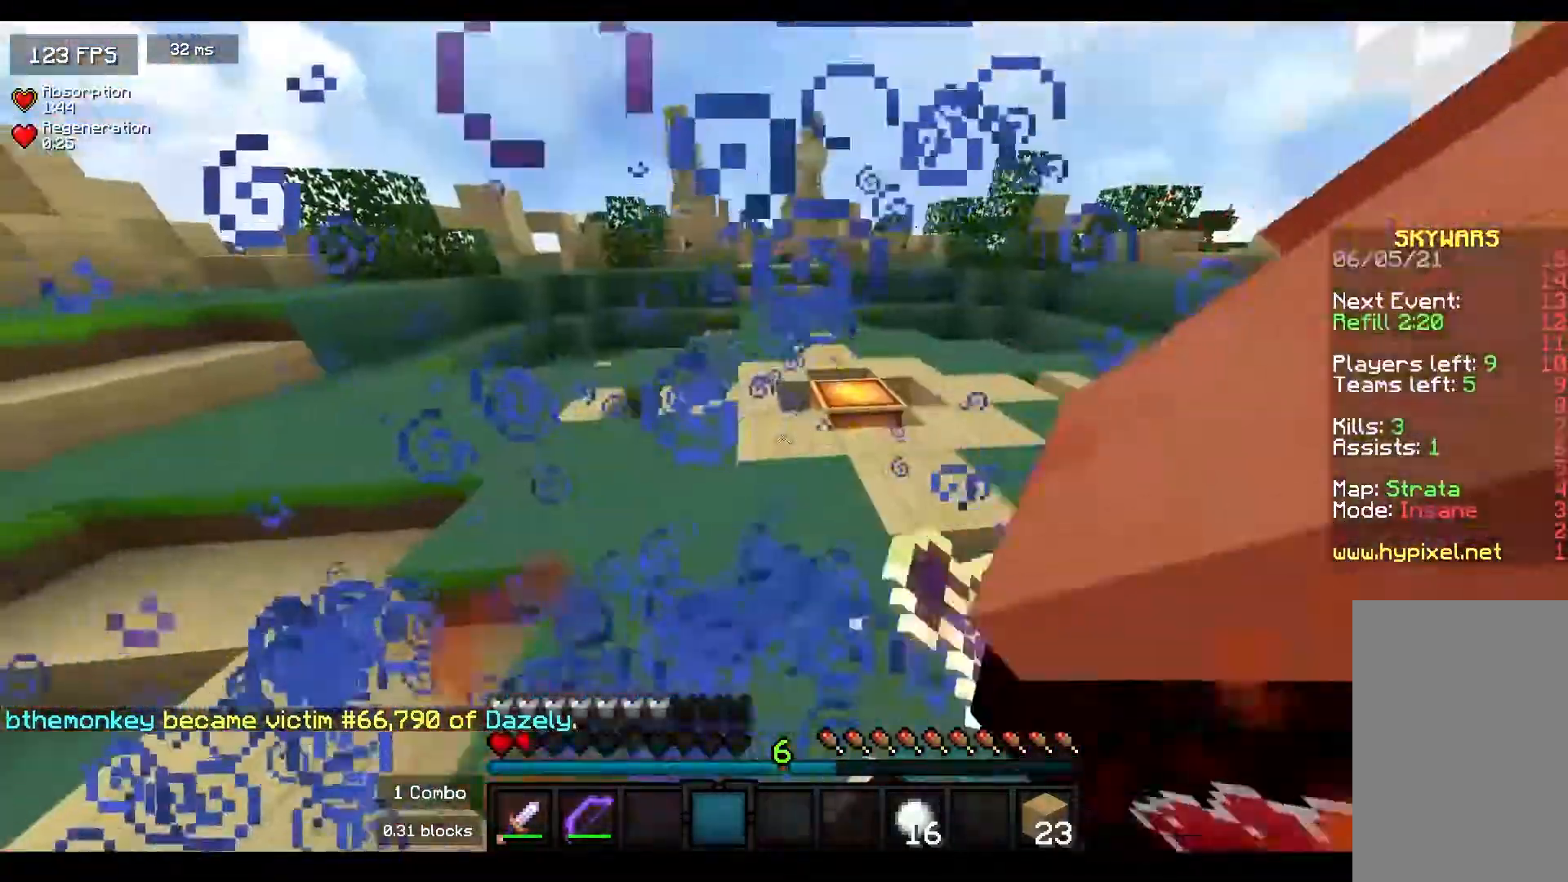
{"keys": [], "mouse": [], "events": [[83, "a", "up"]]}
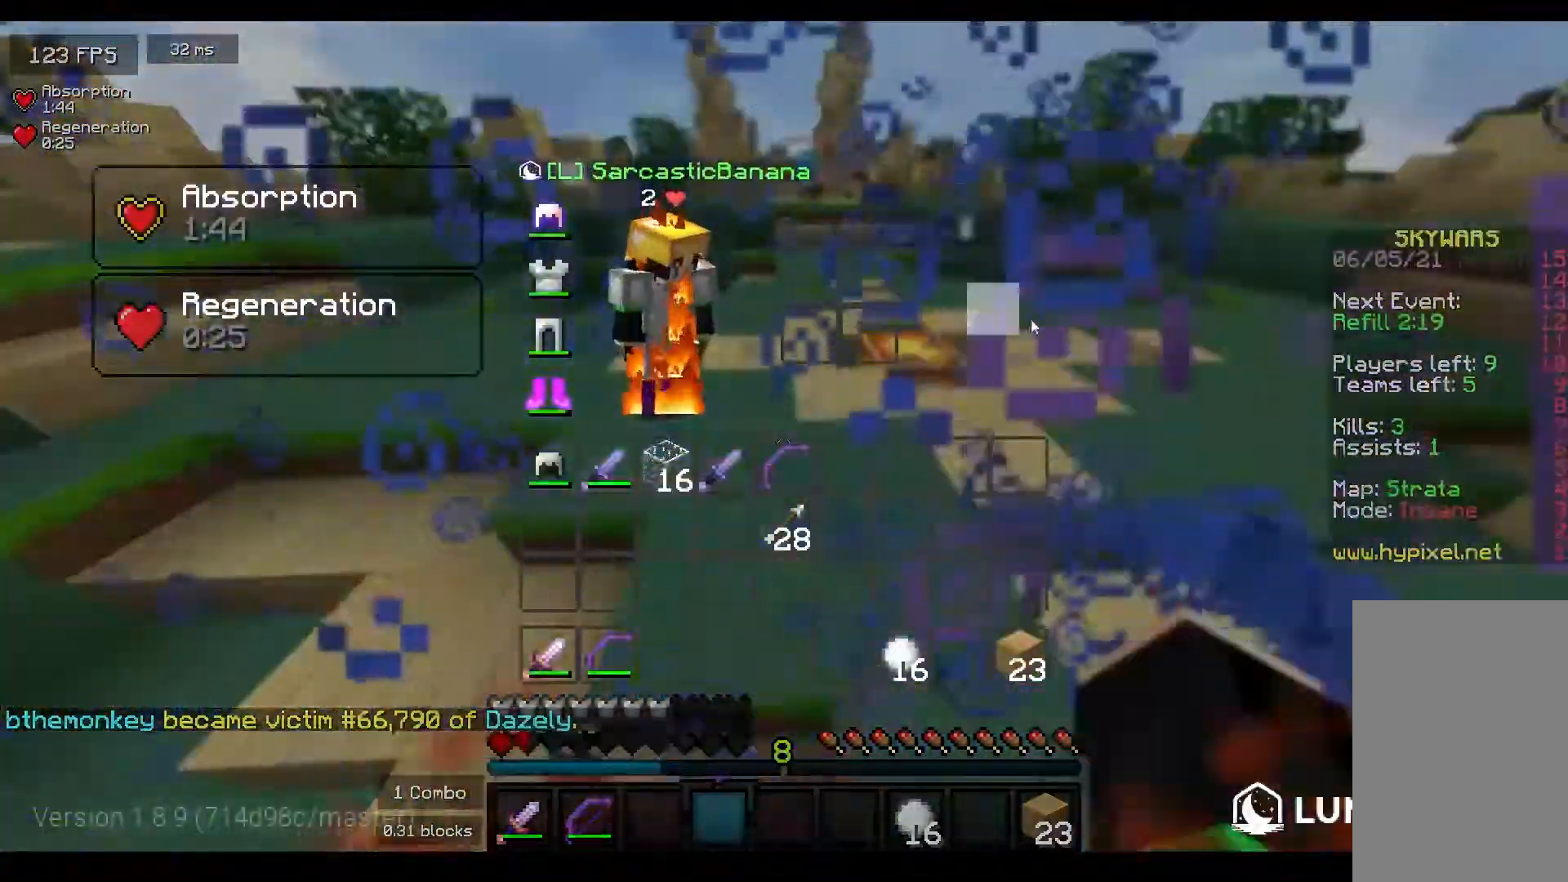
{"keys": [], "mouse": [], "events": []}
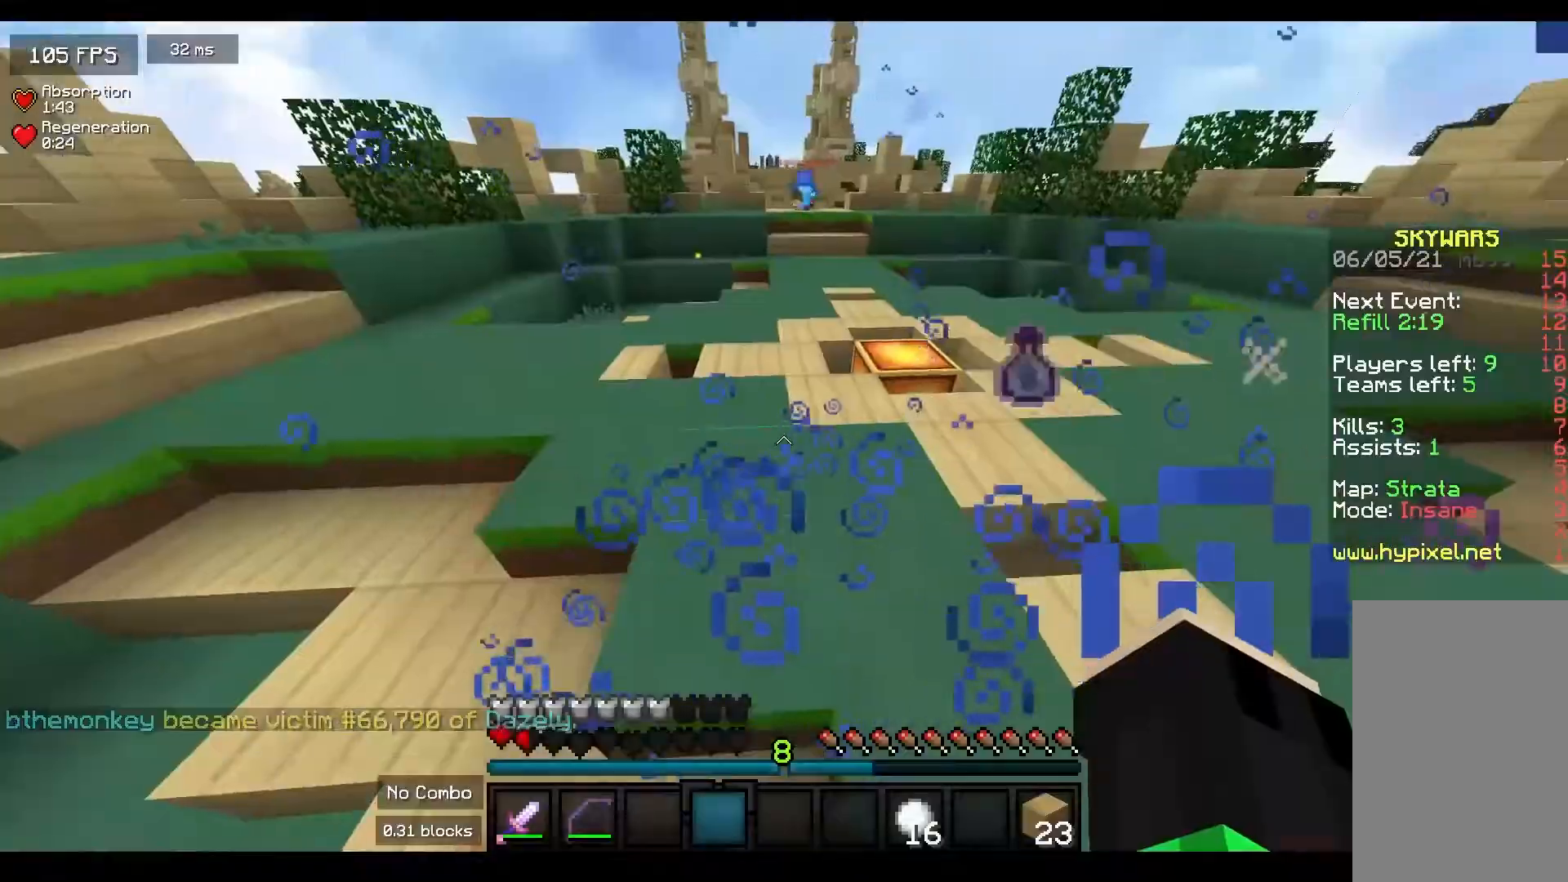
{"keys": [], "mouse": [], "events": [[17, "s", "down"], [117, "mouse_left", "down"], [200, "s", "up"], [283, "mouse_left", "up"]]}
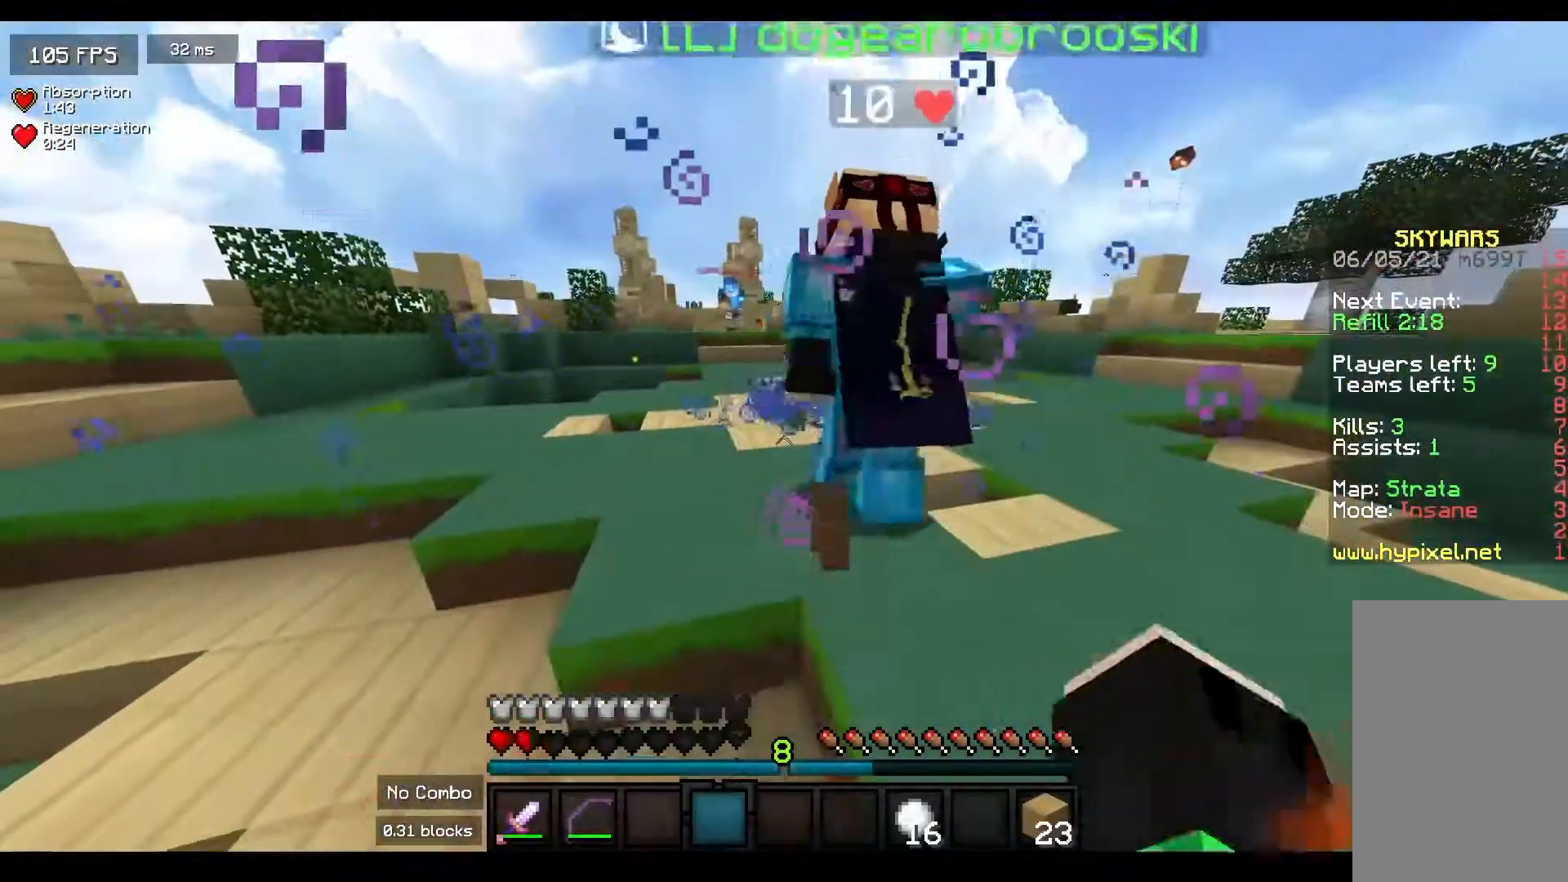
{"keys": [], "mouse": [], "events": []}
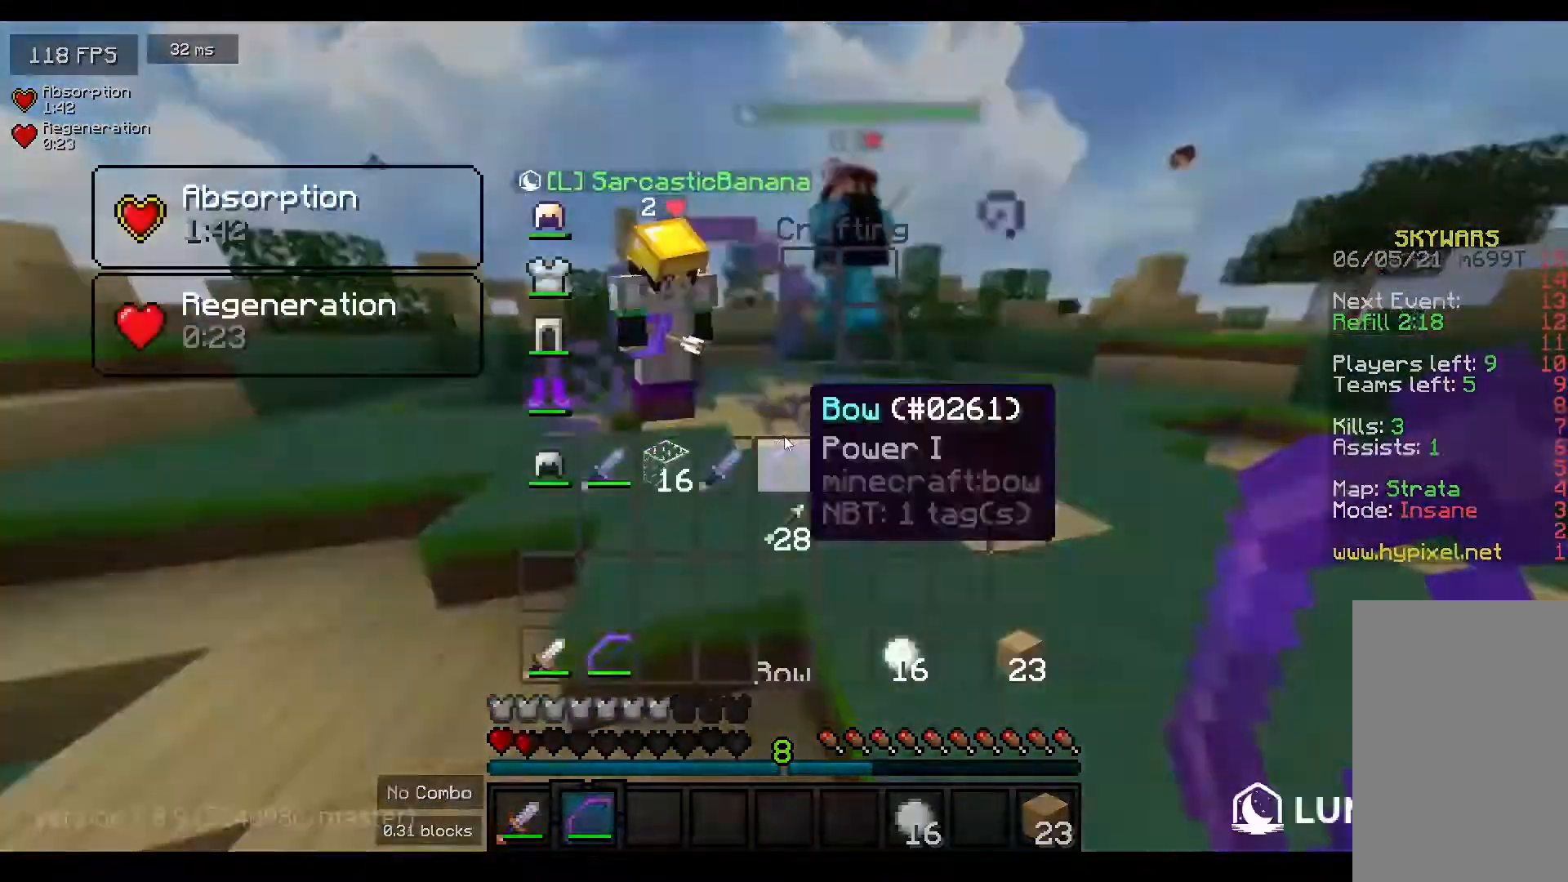
{"keys": ["w"], "mouse": [], "events": [[317, "w", "down"]]}
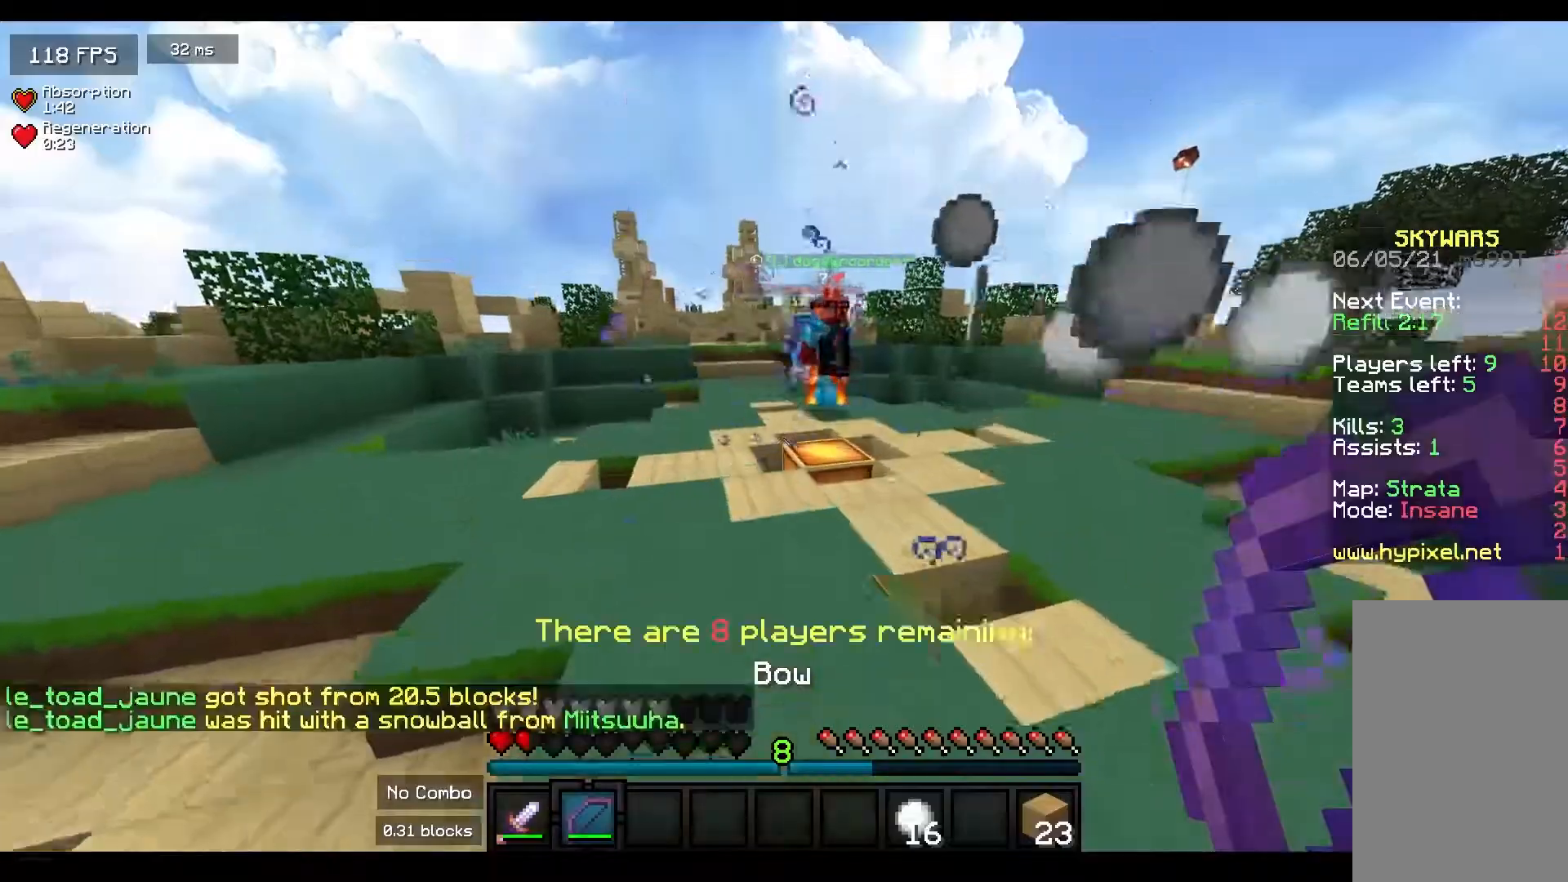
{"keys": ["d", "w"], "mouse": [], "events": [[17, "d", "down"], [83, "w", "up"], [167, "w", "down"], [233, "d", "up"], [400, "d", "down"]]}
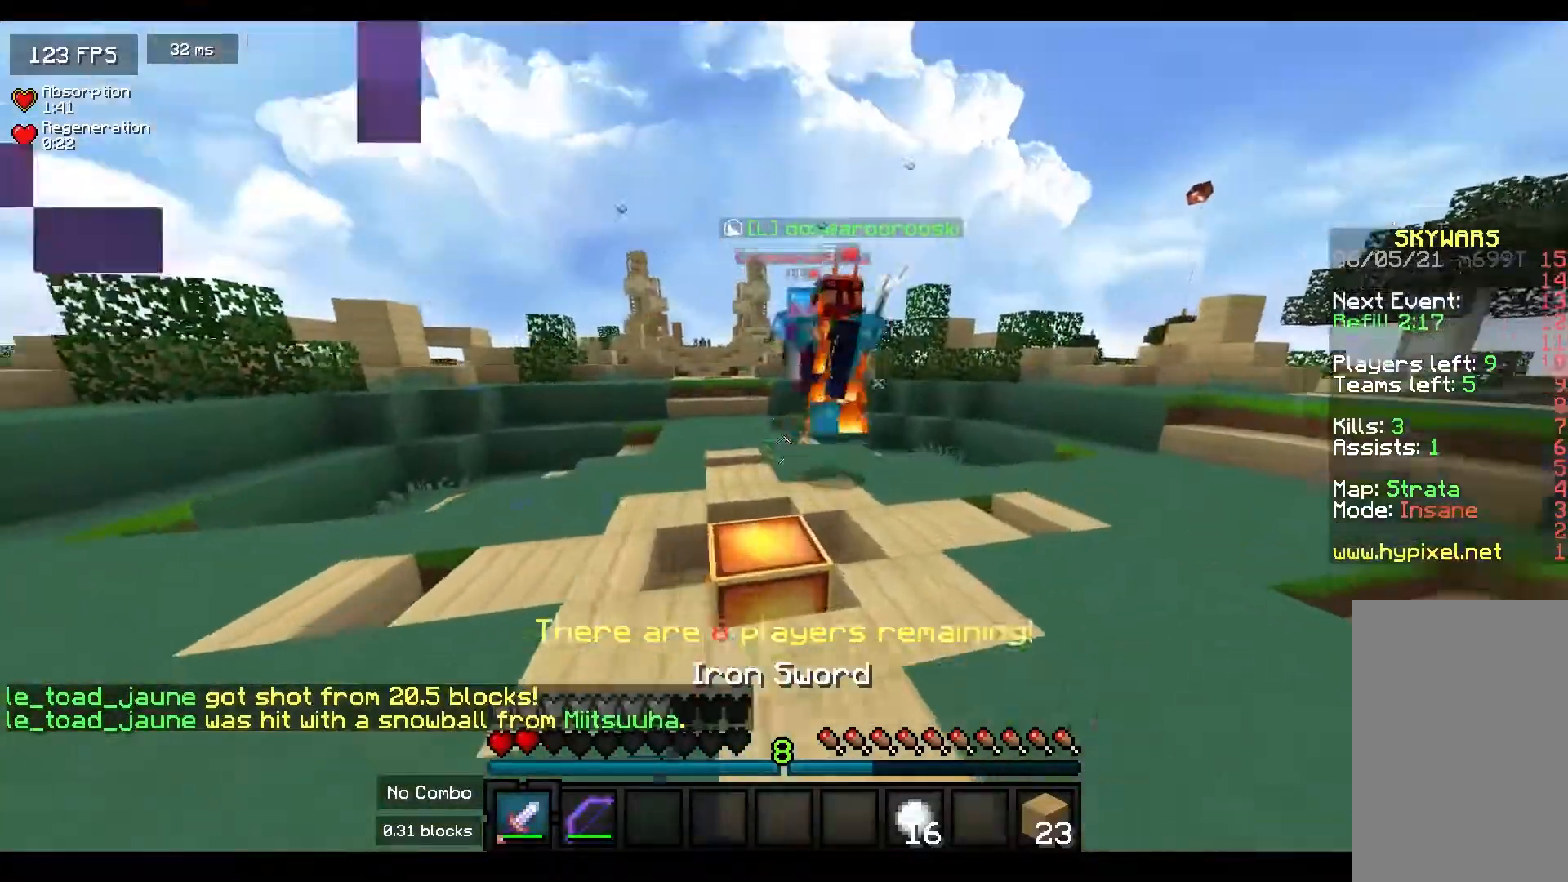
{"keys": ["a"], "mouse": [], "events": [[17, "mouse_right", "down"], [200, "w", "up"], [217, "a", "down"], [233, "d", "up"], [350, "s", "down"], [483, "s", "up"], [500, "mouse_right", "up"]]}
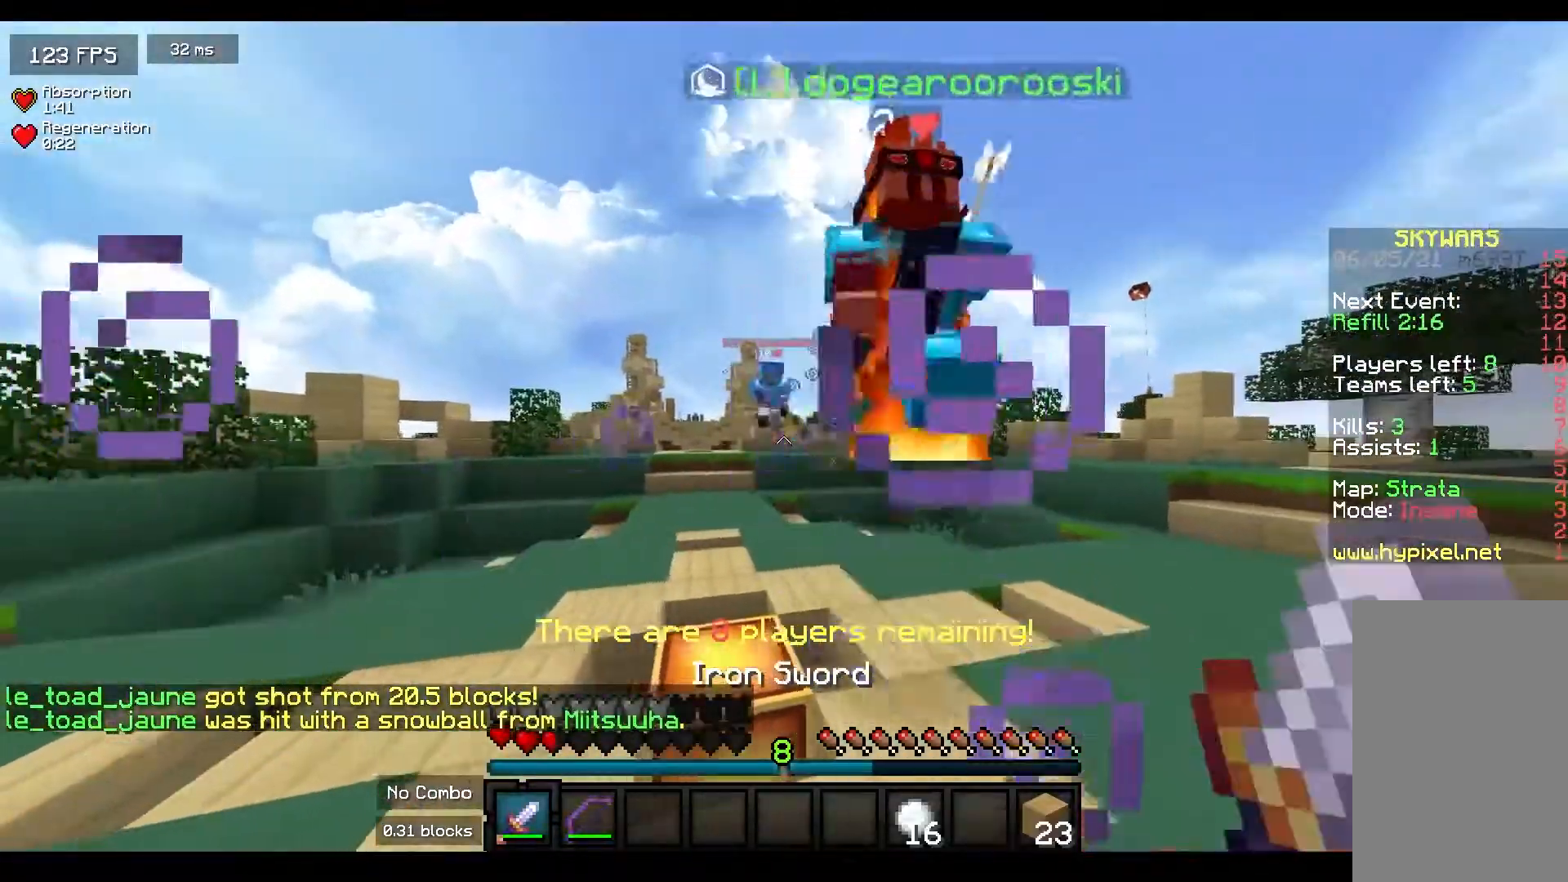
{"keys": ["w"], "mouse": ["right"], "events": [[83, "w", "down"], [183, "a", "up"], [300, "mouse_right", "down"]]}
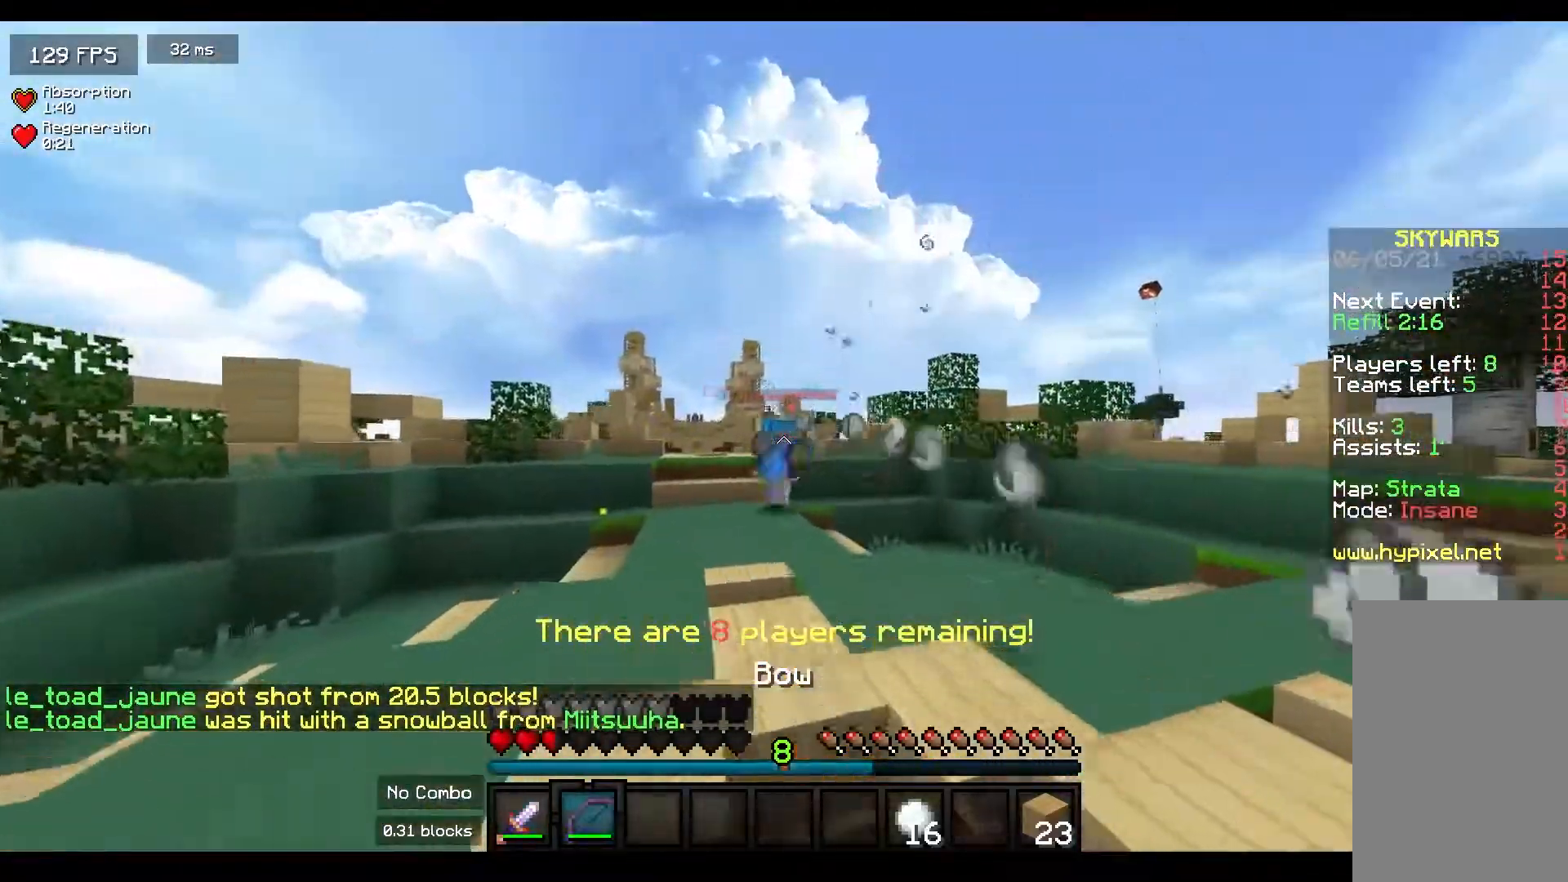
{"keys": ["a"], "mouse": ["right"], "events": [[50, "w", "up"], [133, "s", "down"], [317, "a", "down"], [433, "s", "up"]]}
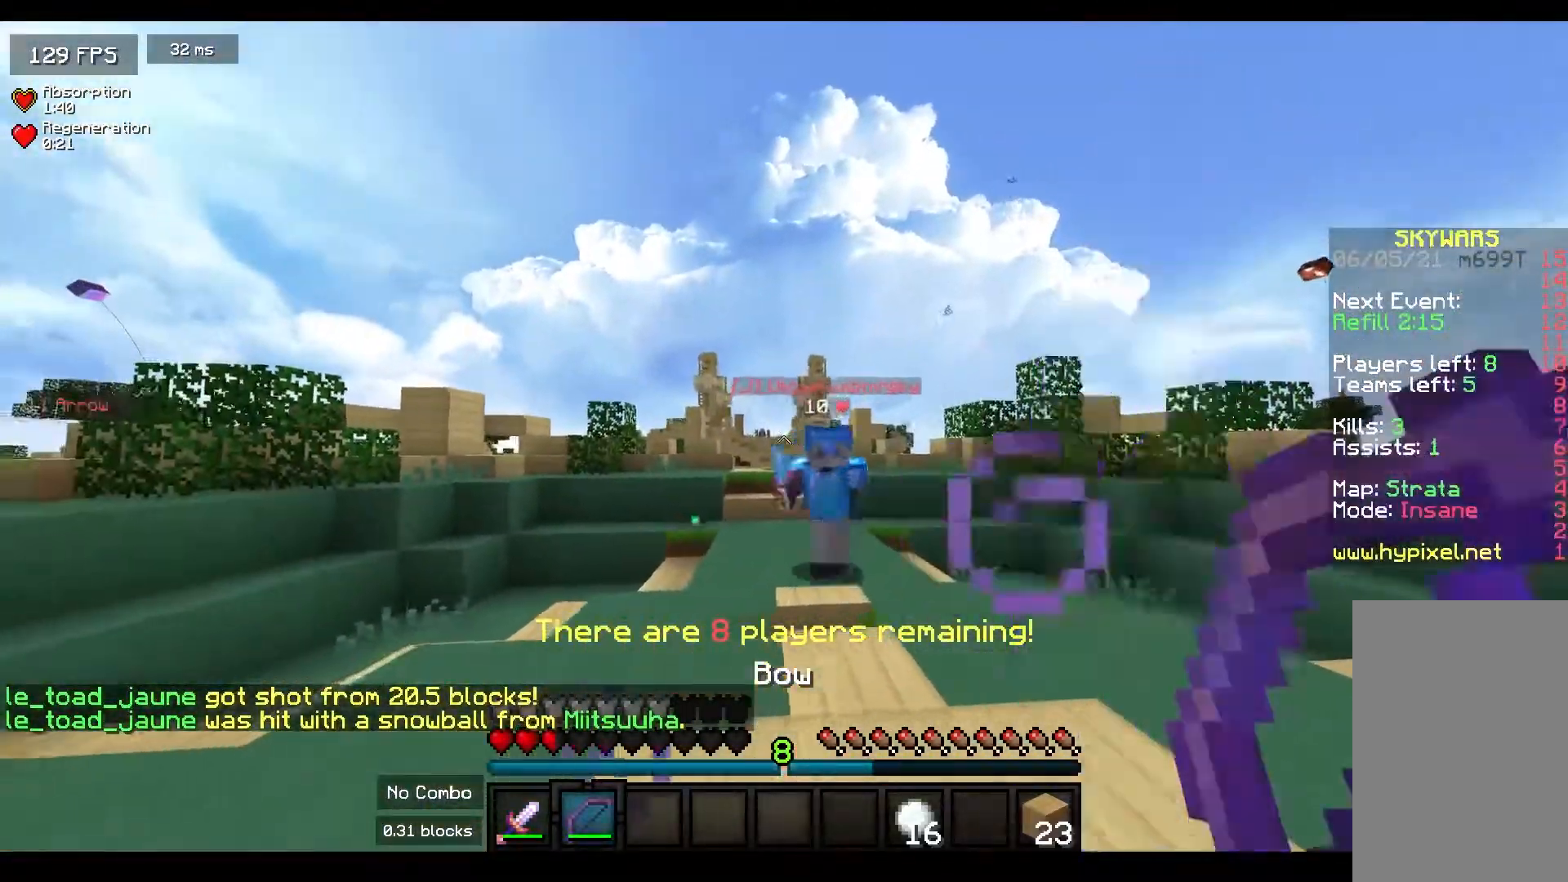
{"keys": ["w"], "mouse": ["left"], "events": [[17, "w", "down"], [50, "mouse_right", "up"], [133, "a", "up"], [250, "mouse_left", "down"], [350, "mouse_left", "up"], [450, "mouse_left", "down"]]}
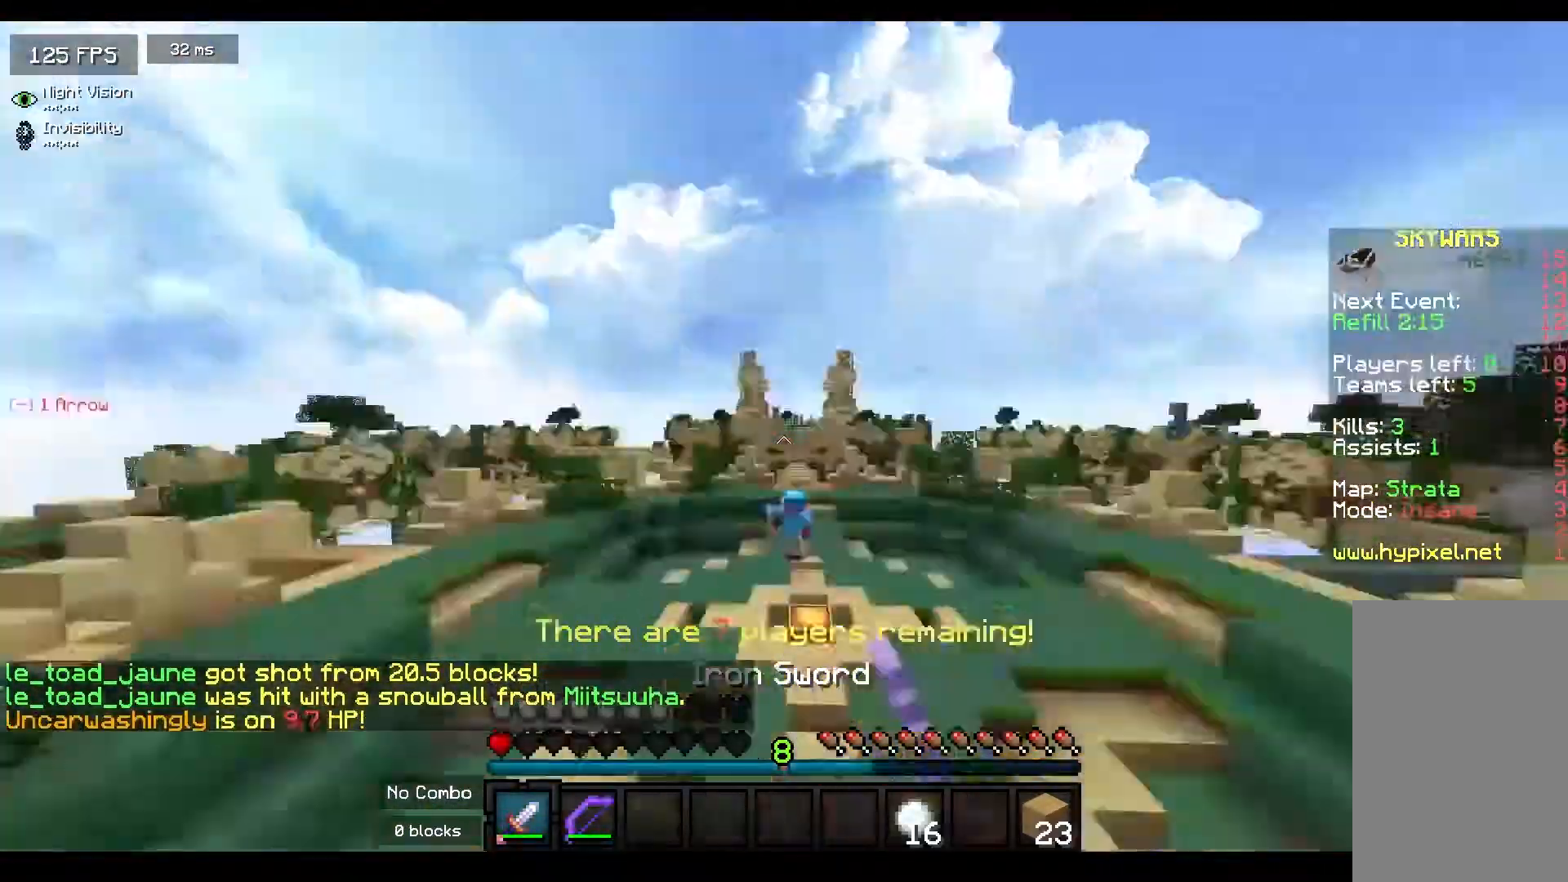
{"keys": ["a", "s"], "mouse": [], "events": [[117, "a", "down"], [350, "w", "up"], [400, "mouse_left", "up"], [400, "s", "down"]]}
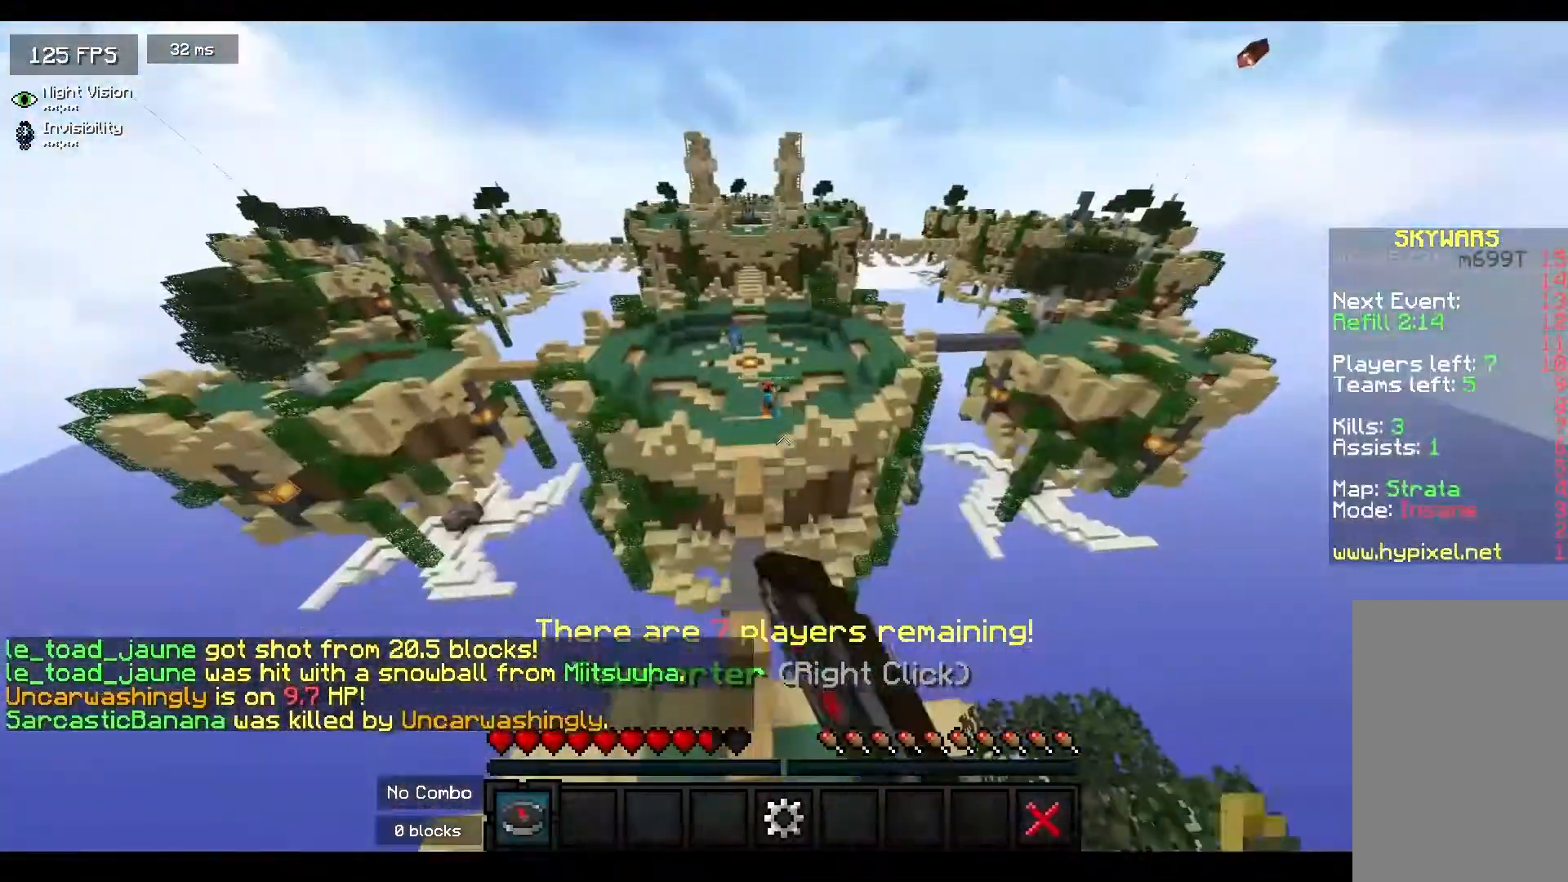
{"keys": ["w"], "mouse": ["left"], "events": [[200, "s", "up"], [250, "w", "down"], [333, "a", "up"], [417, "mouse_left", "down"]]}
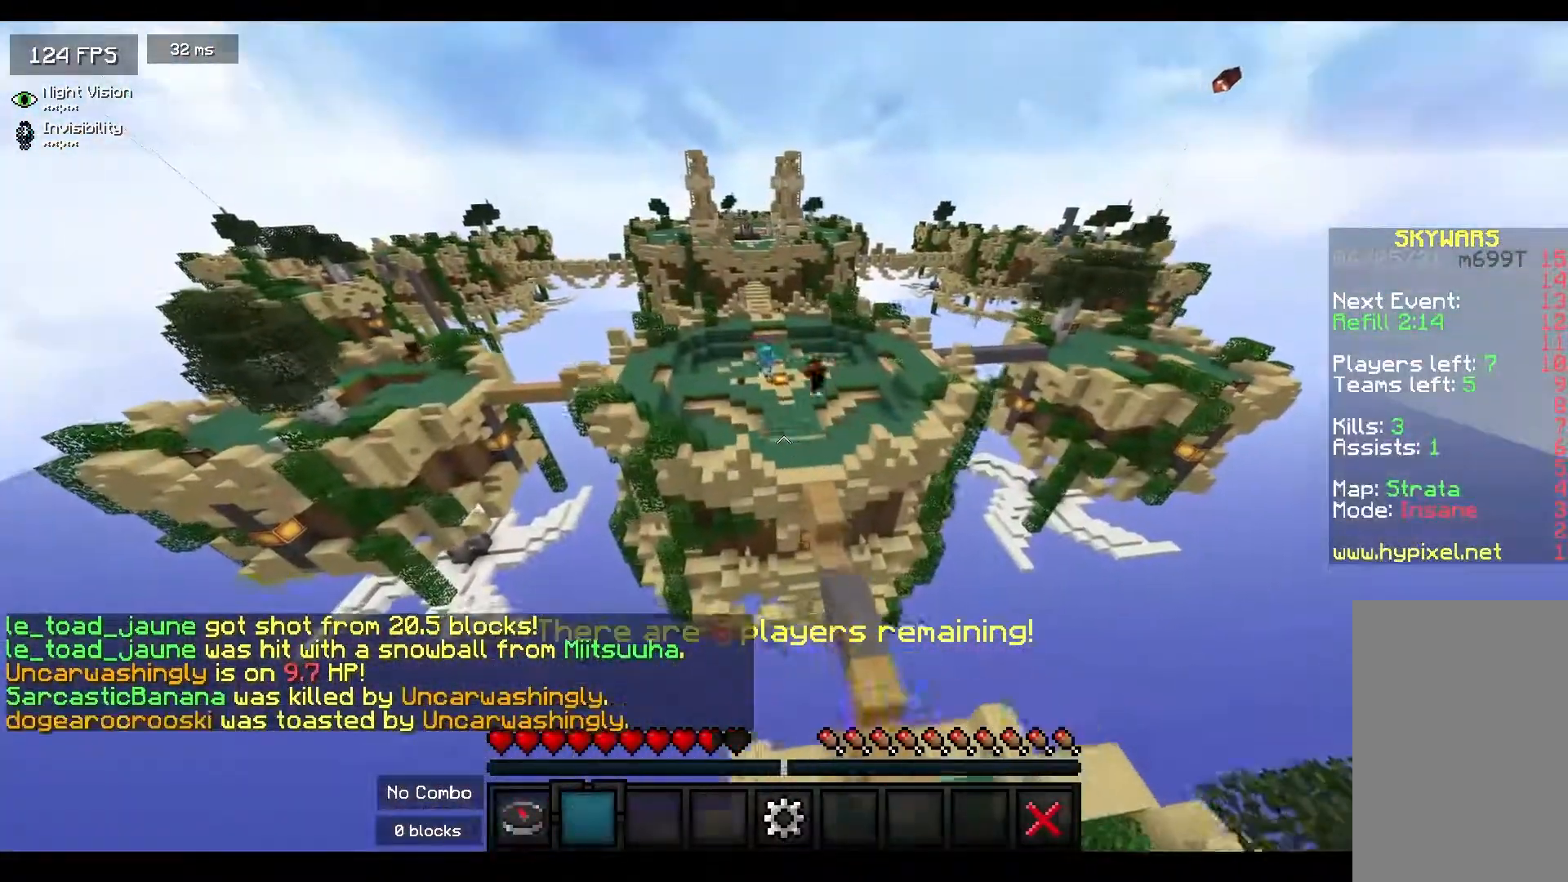
{"keys": ["space", "w"], "mouse": [], "events": [[17, "mouse_left", "up"], [417, "space", "down"]]}
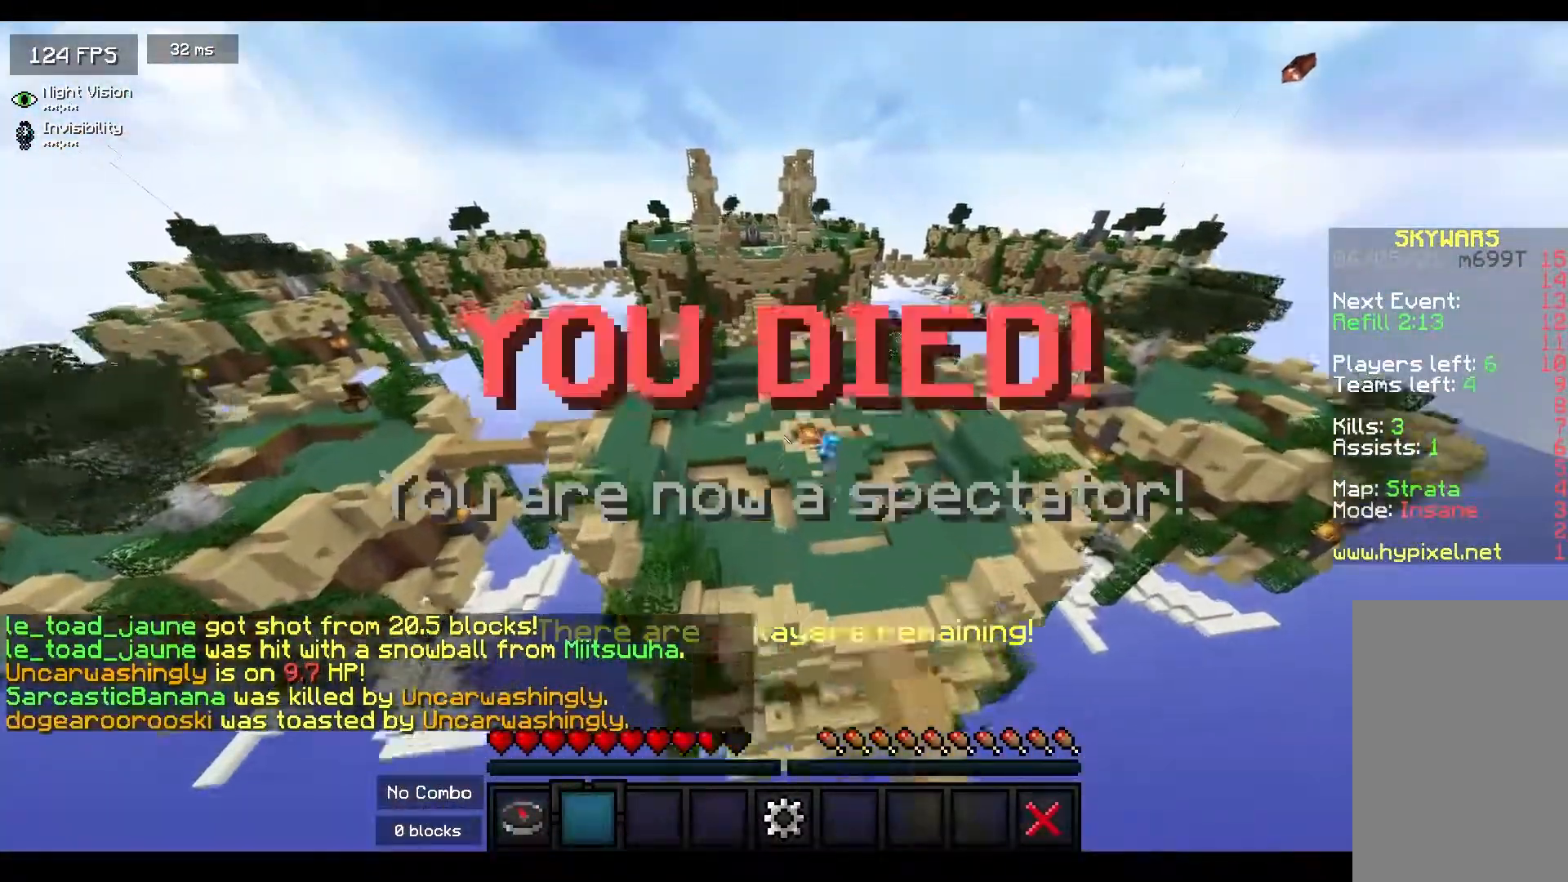
{"keys": ["d"], "mouse": [], "events": [[283, "space", "up"], [300, "d", "down"], [417, "w", "up"]]}
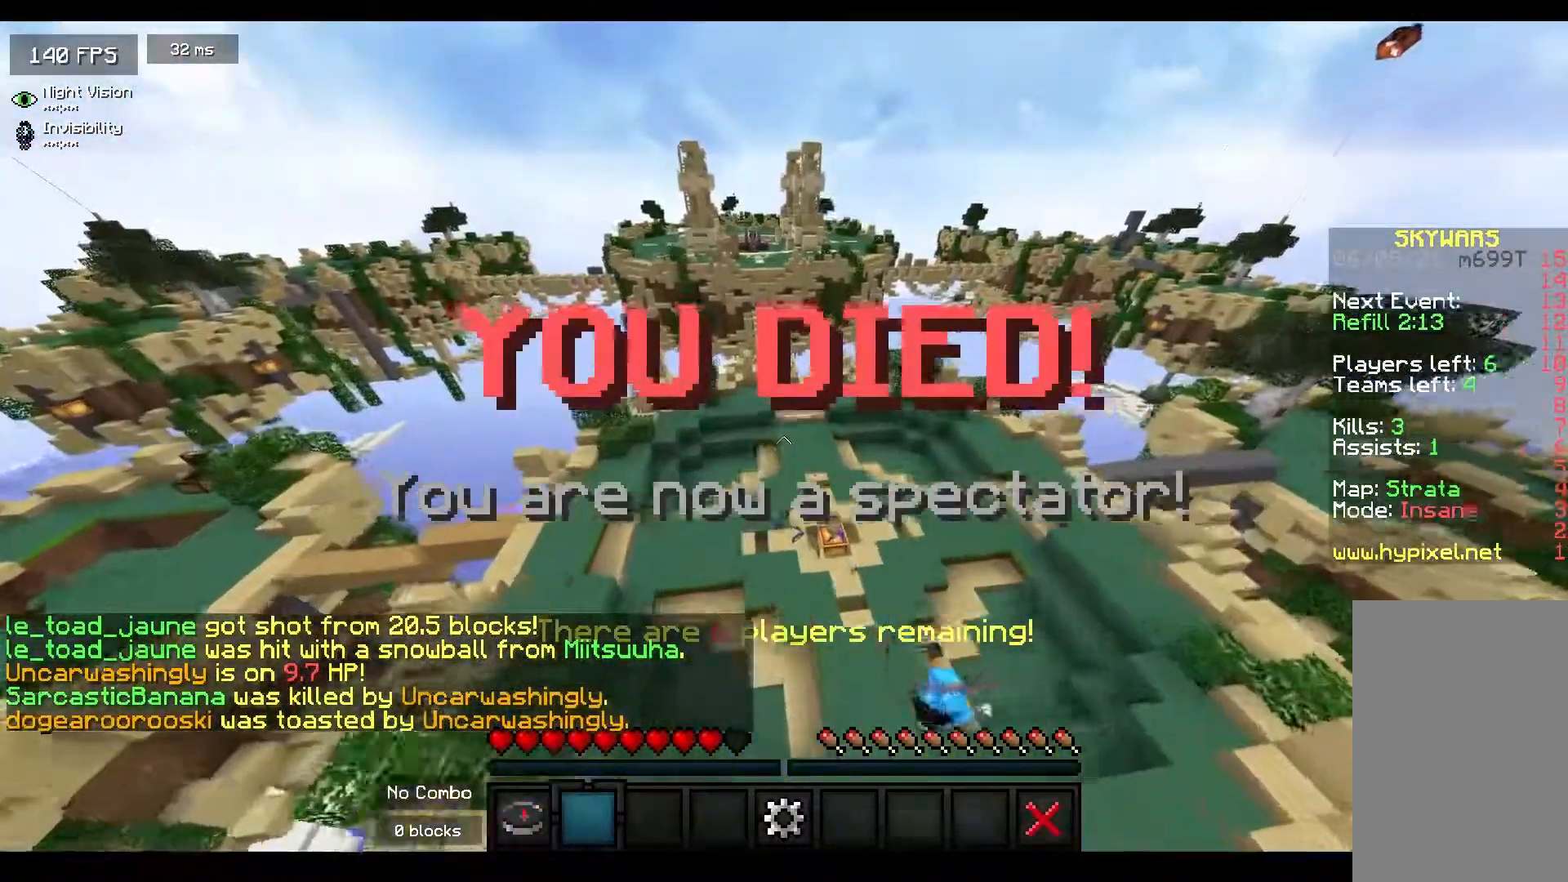
{"keys": ["space"], "mouse": [], "events": [[17, "s", "down"], [83, "d", "up"], [200, "space", "down"], [400, "s", "up"]]}
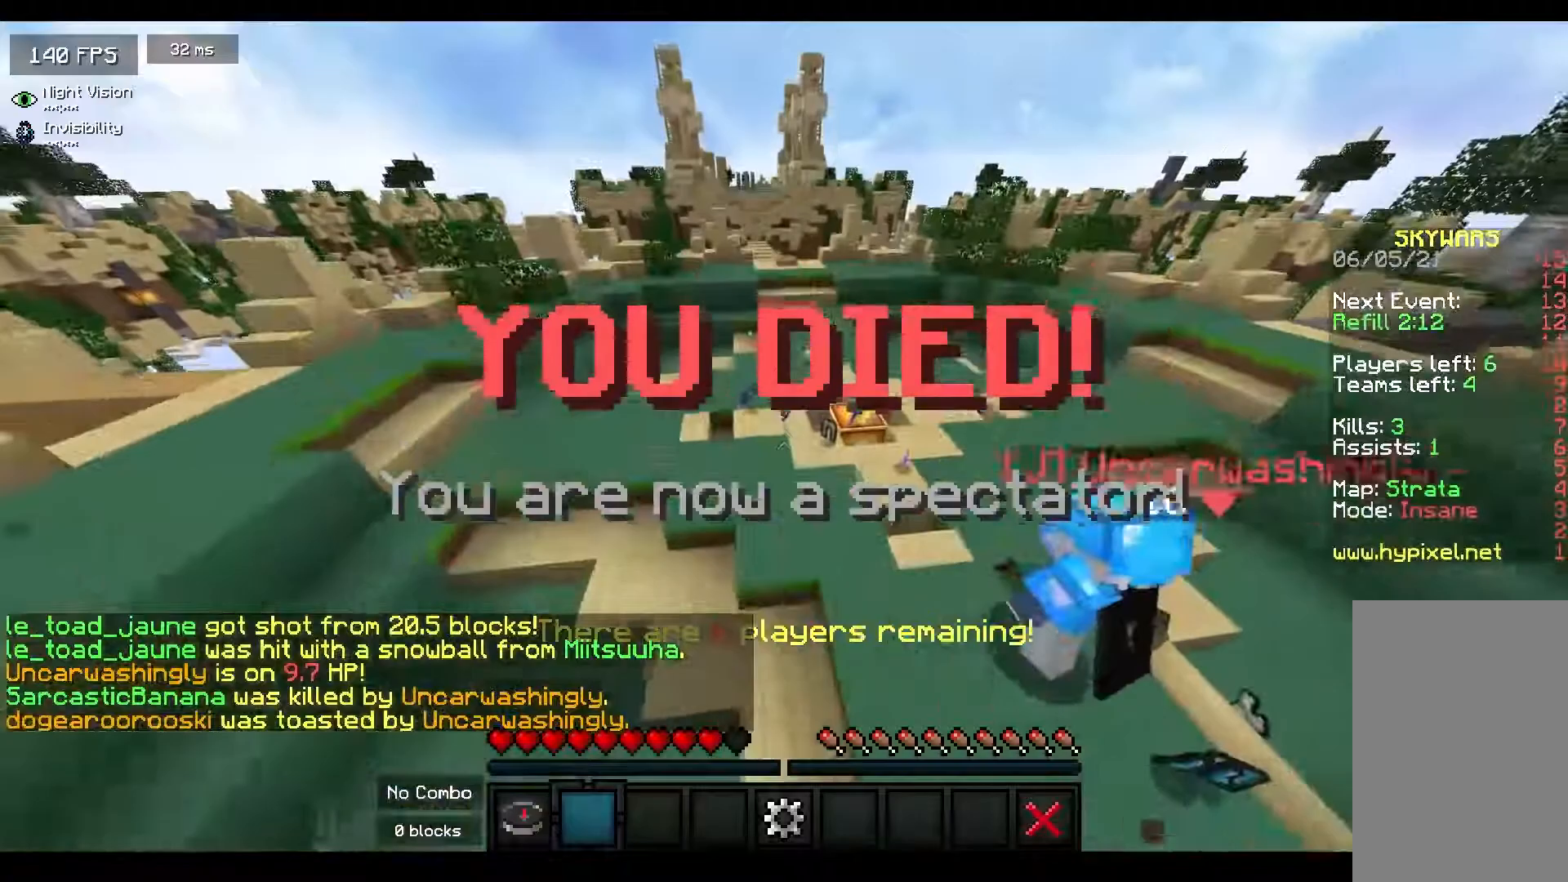
{"keys": ["w"], "mouse": [], "events": [[83, "space", "up"], [250, "a", "down"], [283, "w", "down"], [417, "a", "up"]]}
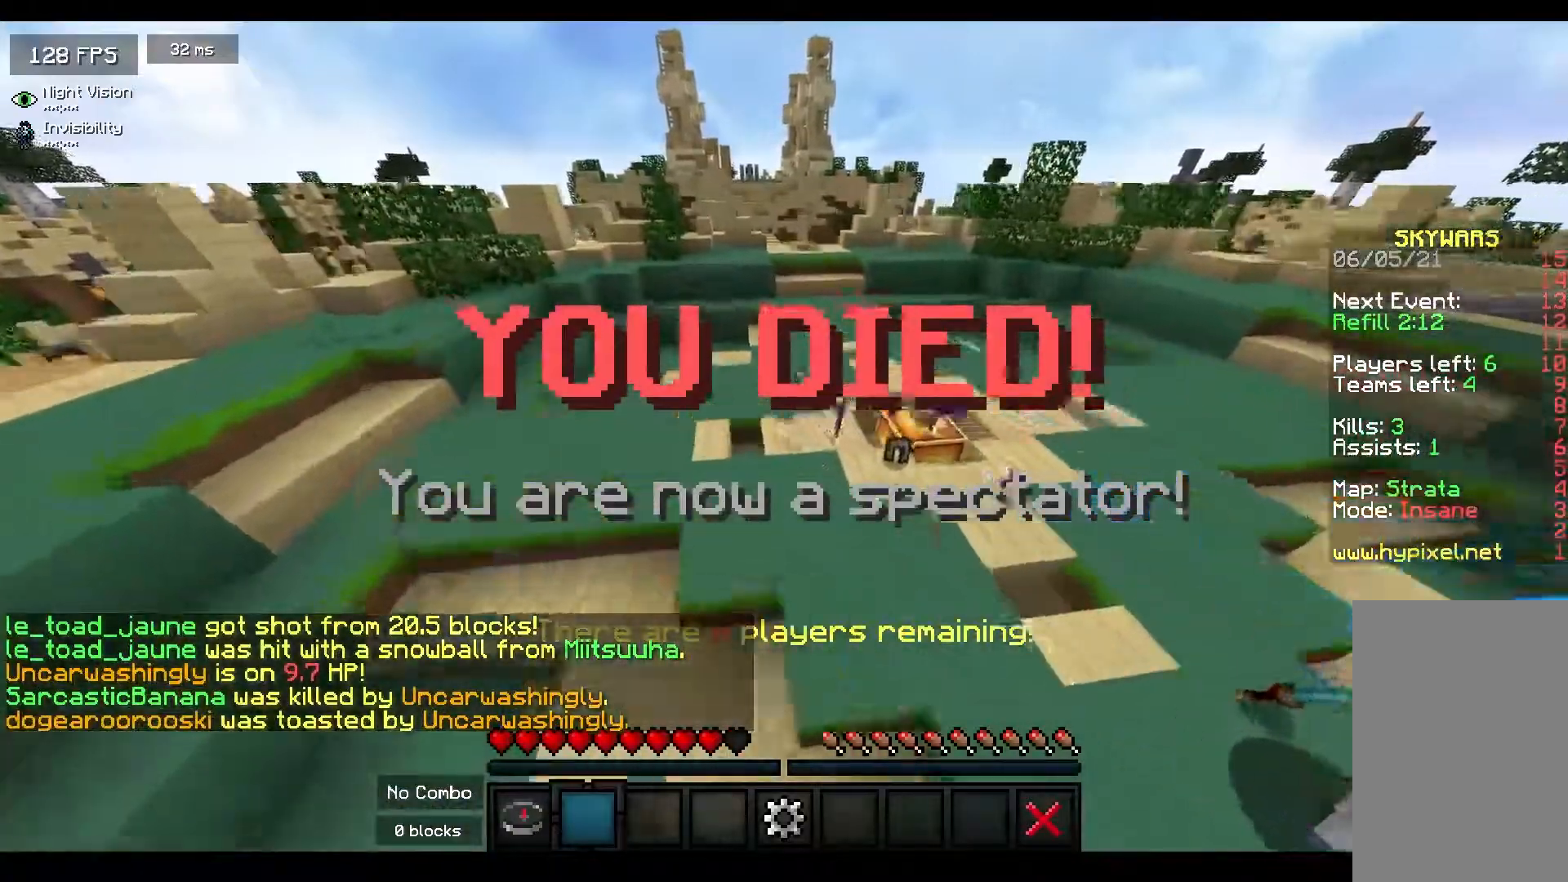
{"keys": ["w"], "mouse": [], "events": [[67, "mouse_left", "down"], [217, "space", "down"], [250, "mouse_left", "up"], [450, "space", "up"]]}
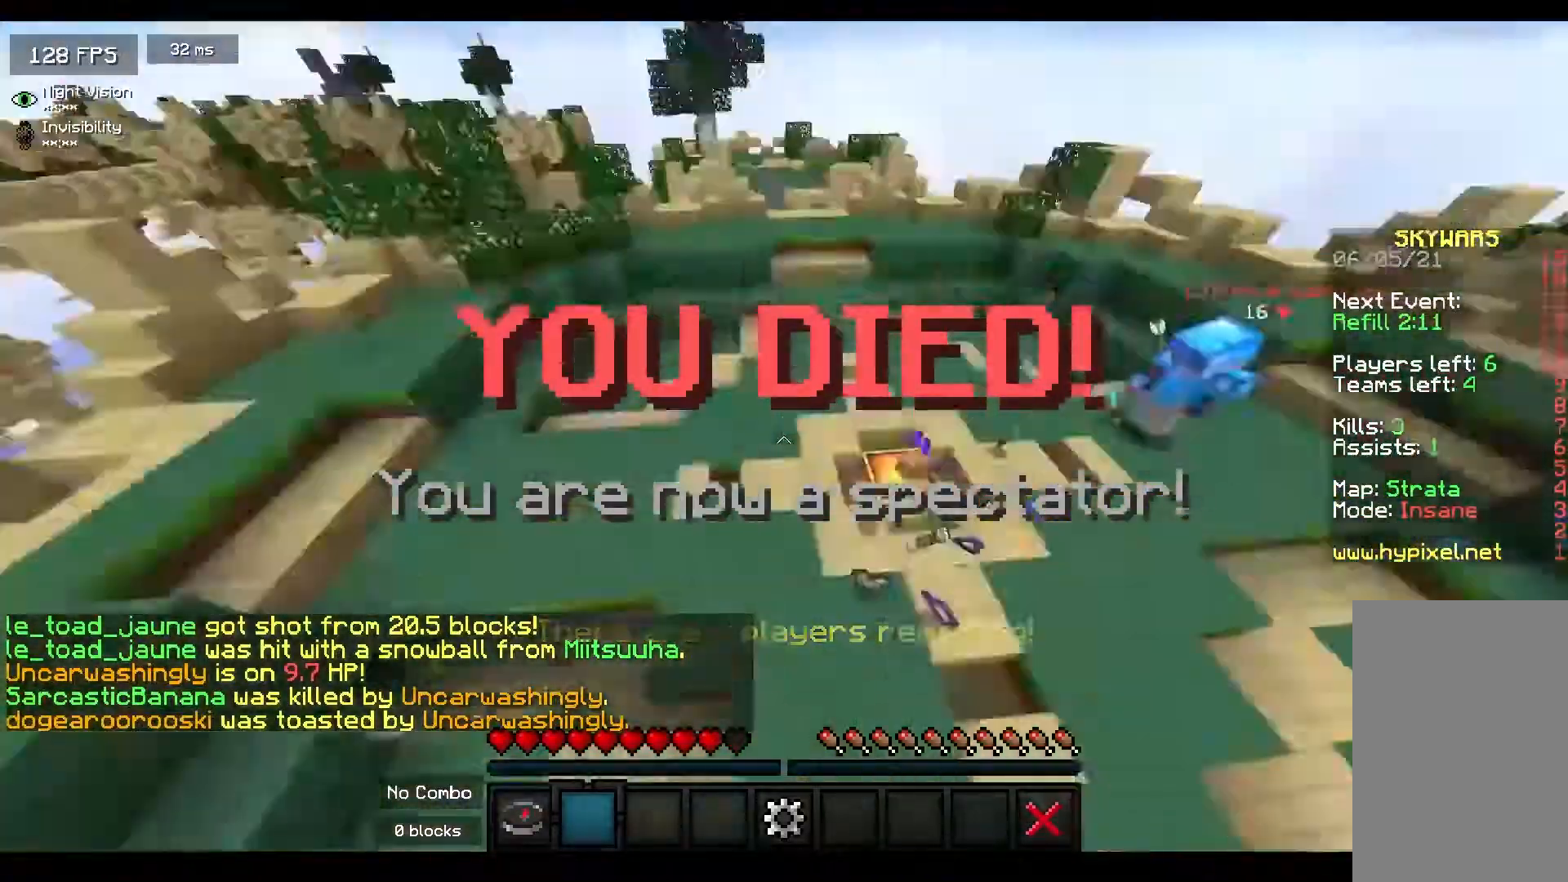
{"keys": ["w"], "mouse": [], "events": [[17, "mouse_left", "down"], [17, "w", "up"], [217, "mouse_left", "up"], [300, "w", "down"]]}
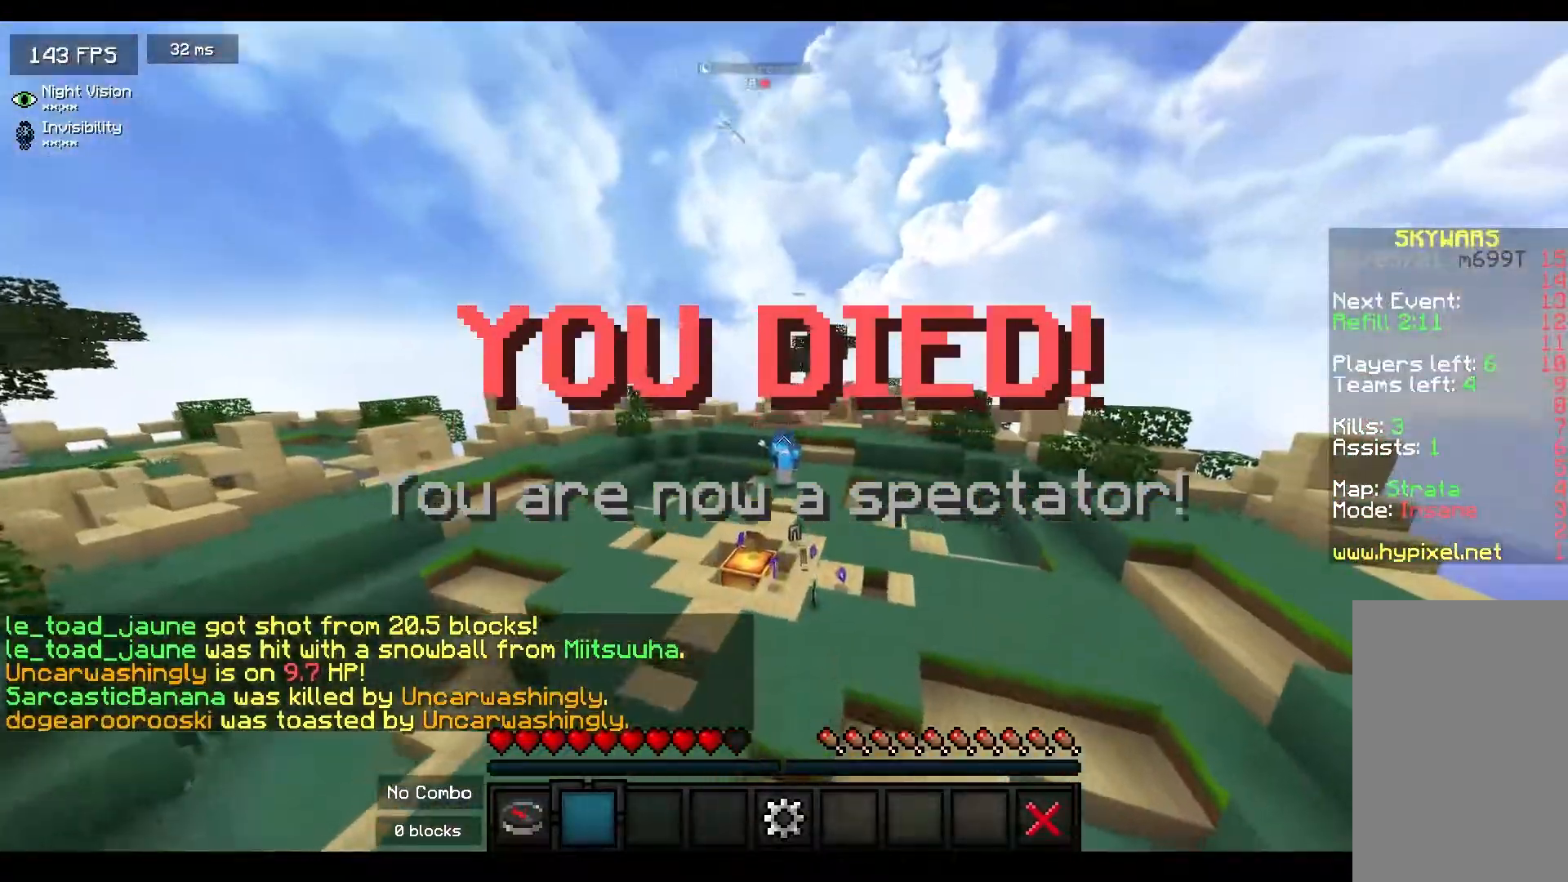
{"keys": ["w"], "mouse": [], "events": [[83, "w", "up"], [450, "w", "down"]]}
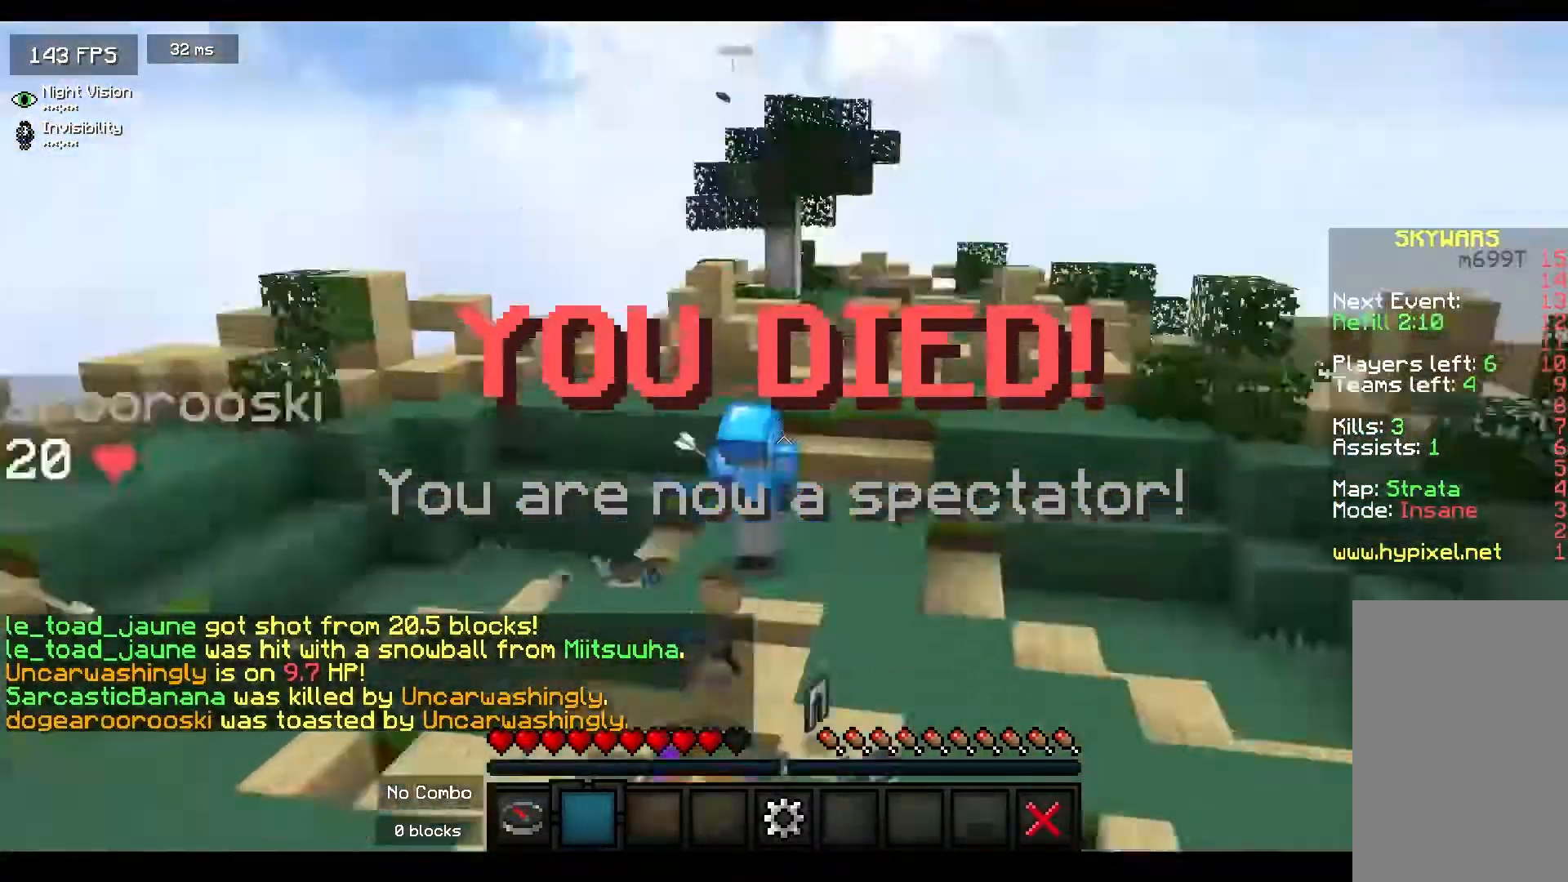
{"keys": ["space", "w"], "mouse": [], "events": [[383, "space", "down"]]}
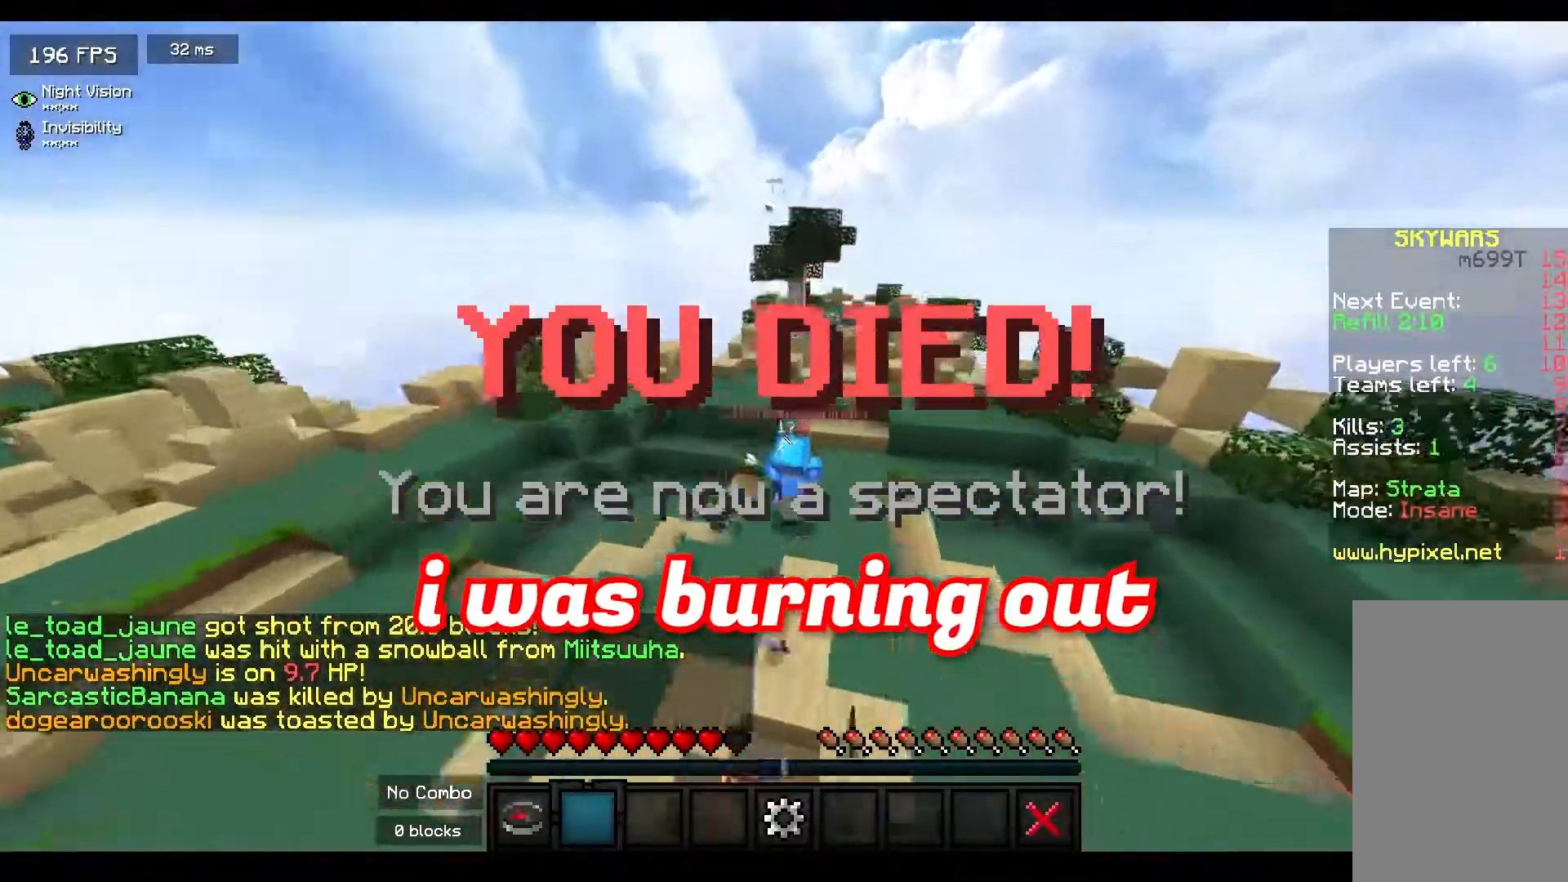
{"keys": ["a", "w"], "mouse": [], "events": [[17, "d", "down"], [100, "space", "up"], [150, "space", "down"], [233, "d", "up"], [333, "space", "up"], [500, "a", "down"]]}
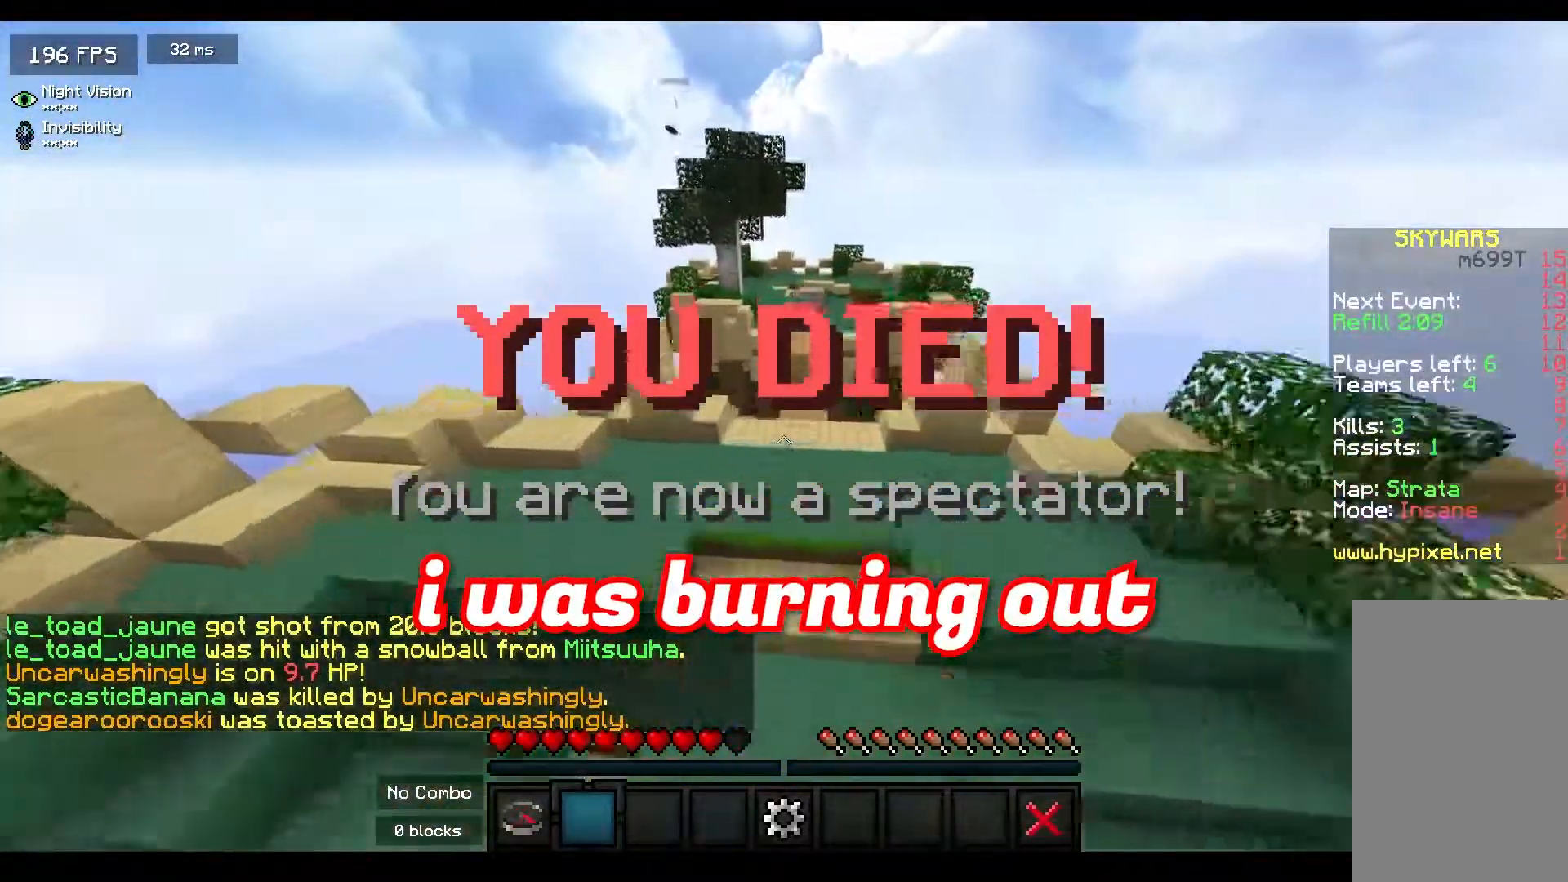
{"keys": ["w"], "mouse": [], "events": [[100, "mouse_left", "down"], [167, "a", "up"], [267, "mouse_left", "up"]]}
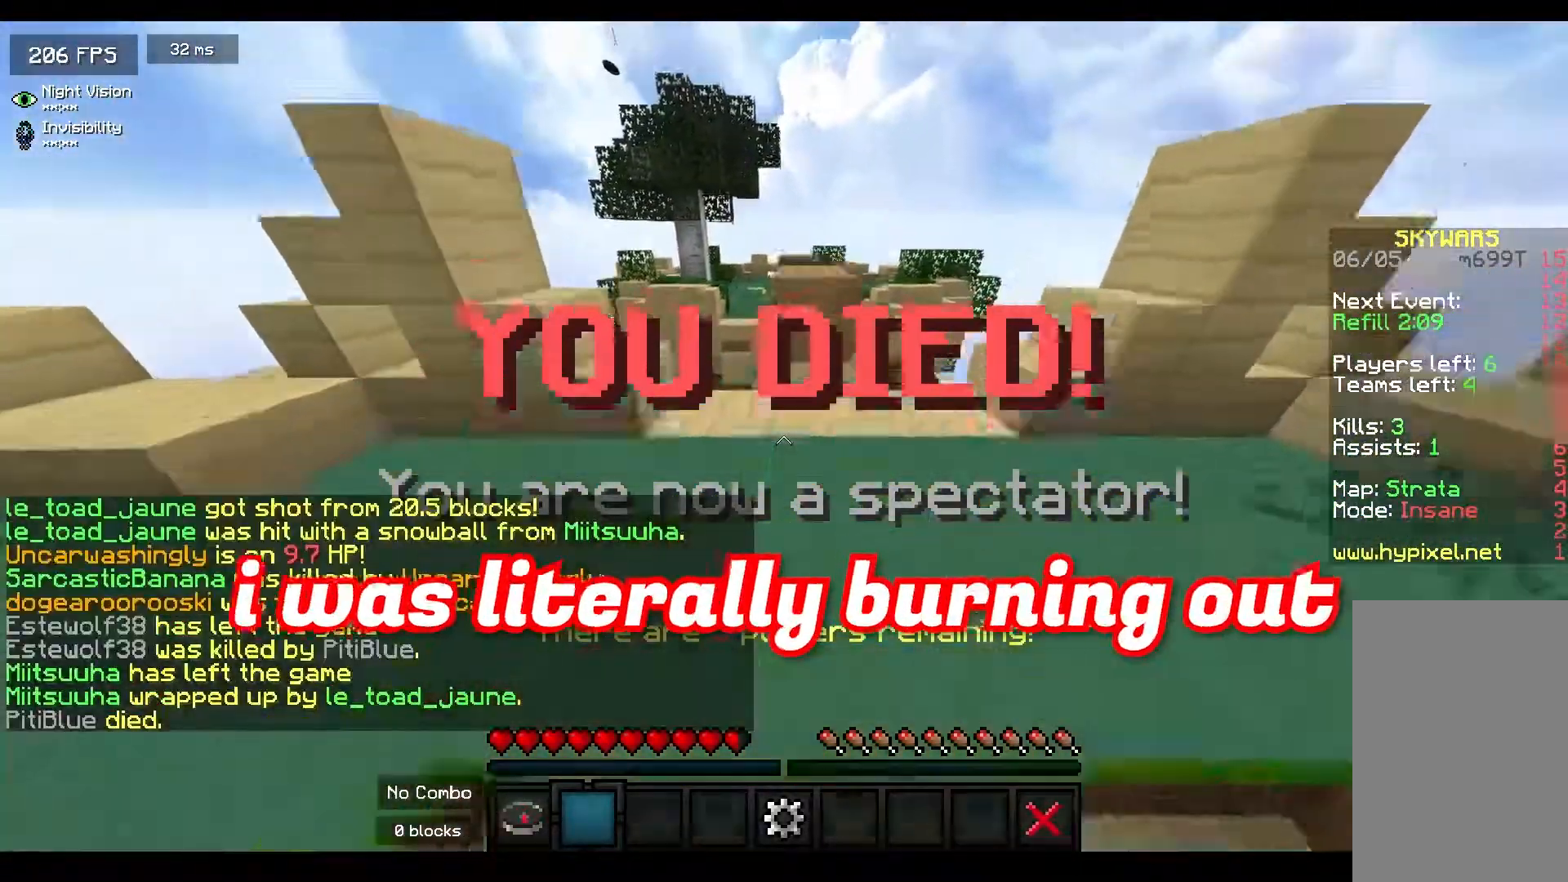
{"keys": ["space", "w"], "mouse": [], "events": [[50, "mouse_left", "down"], [183, "mouse_left", "up"], [417, "space", "down"]]}
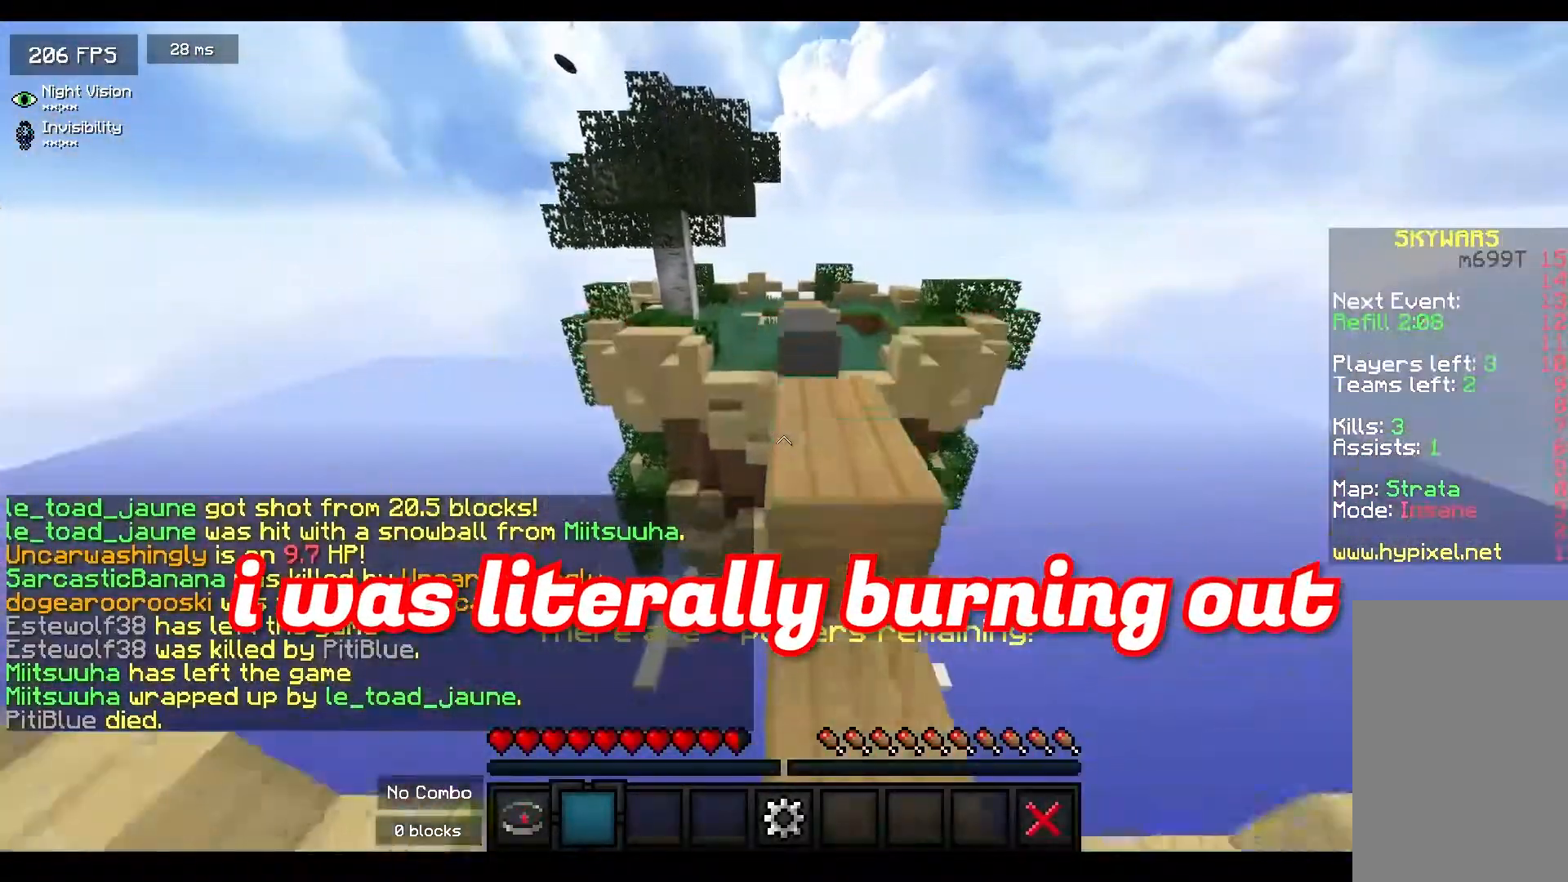
{"keys": ["space", "w"], "mouse": [], "events": [[83, "space", "up"], [267, "mouse_left", "down"], [433, "mouse_left", "up"], [433, "space", "down"]]}
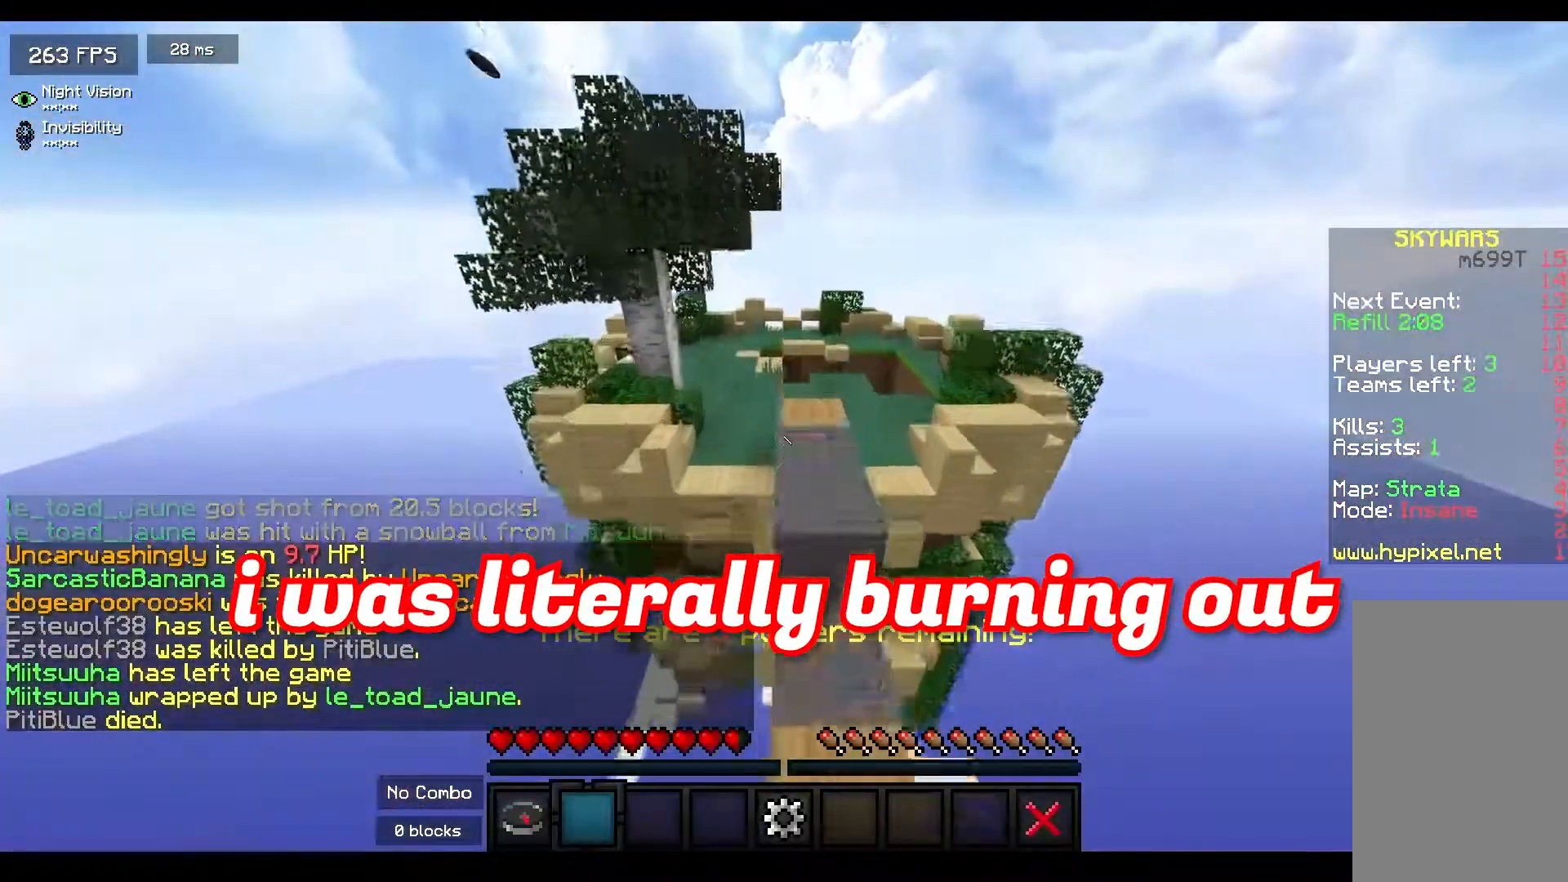
{"keys": ["w"], "mouse": [], "events": [[117, "space", "up"], [150, "mouse_left", "down"], [283, "mouse_left", "up"]]}
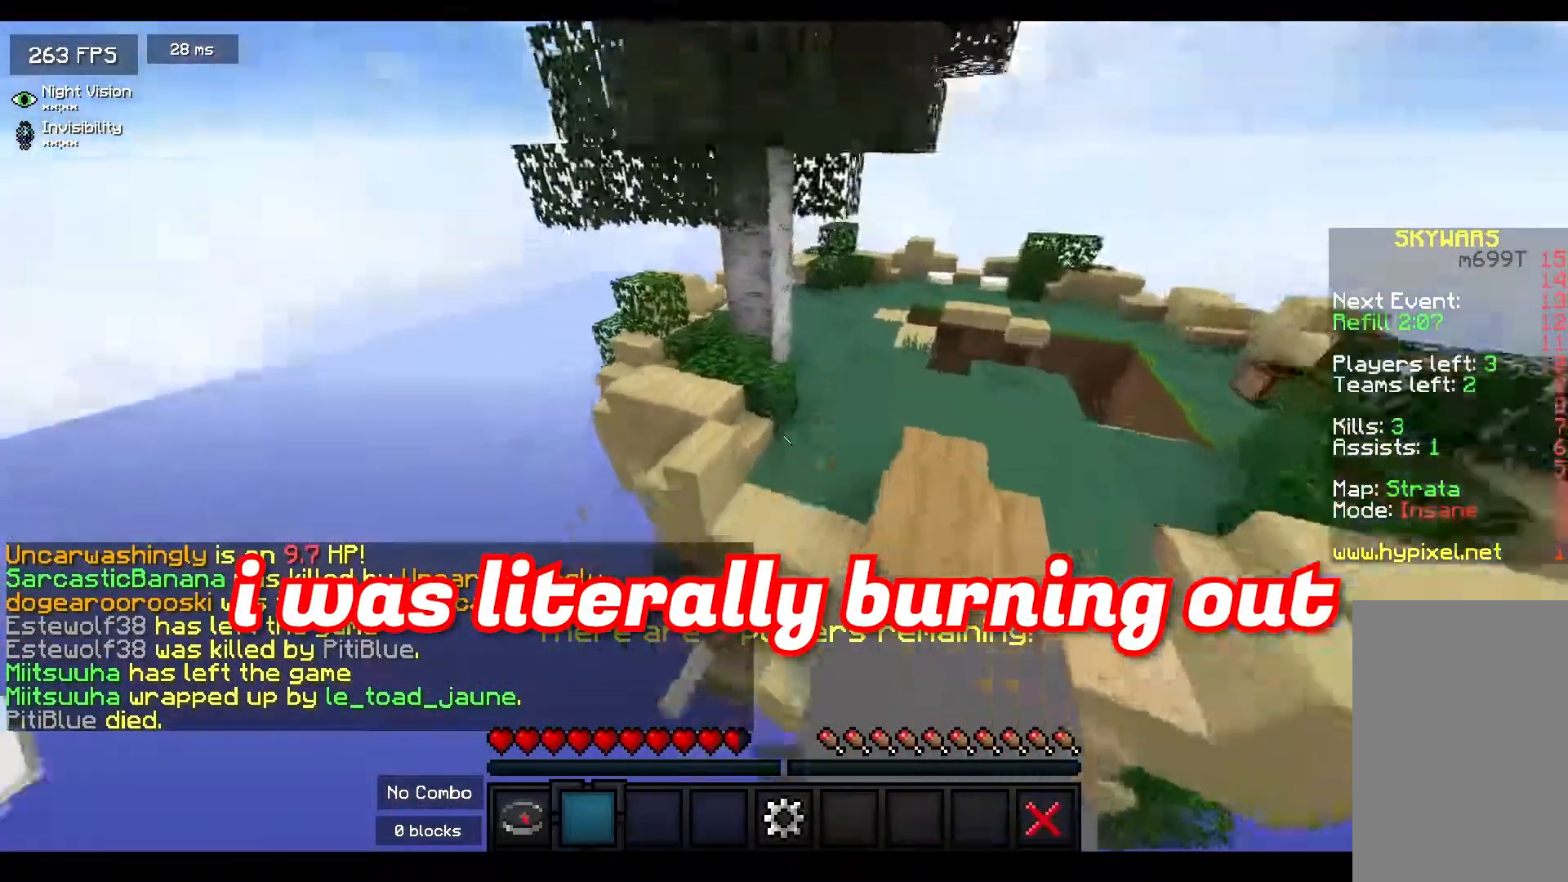
{"keys": [], "mouse": [], "events": [[150, "space", "down"], [267, "a", "down"], [367, "space", "up"], [433, "a", "up"], [483, "w", "up"]]}